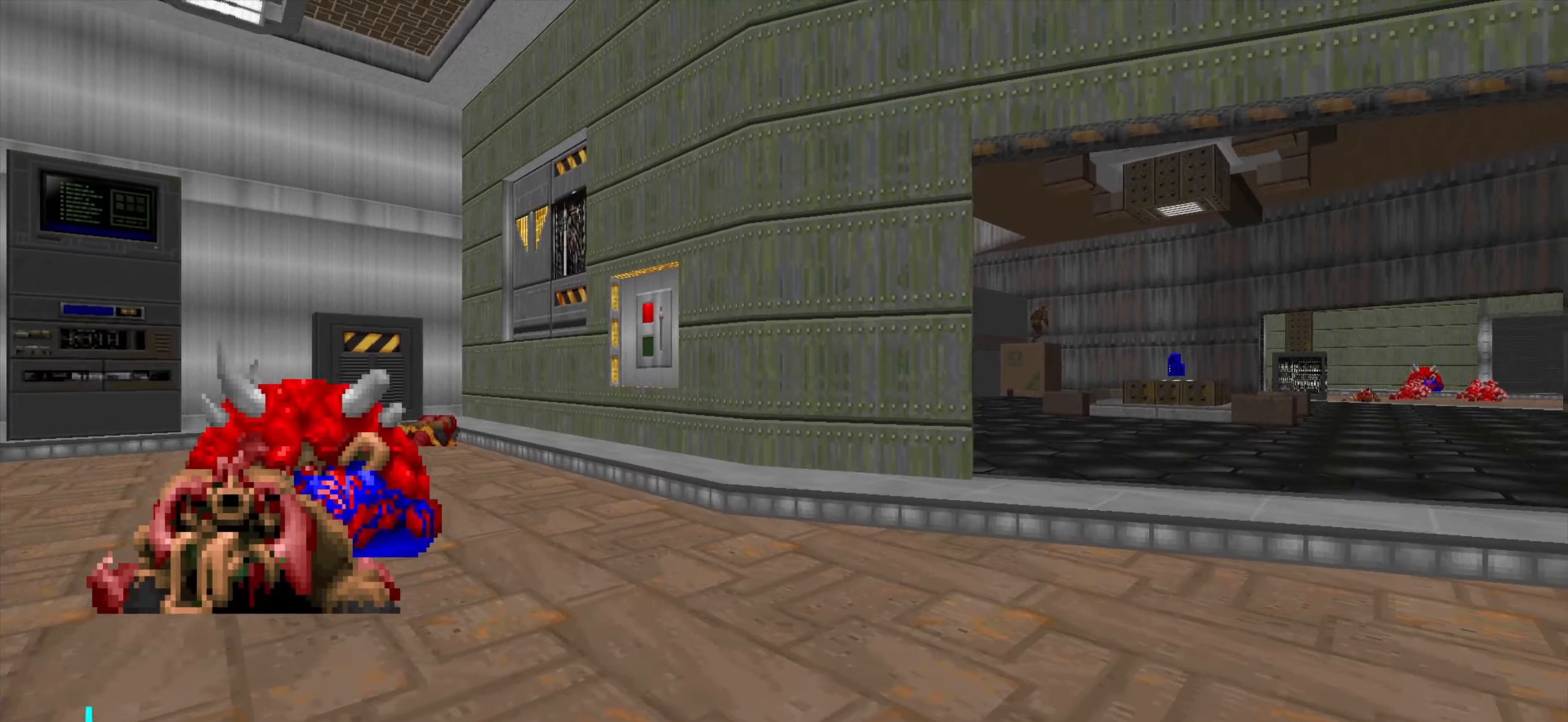
Gameplay with keyboard and mouse; each line is a JSON object with the keys and mouse buttons held at the frame after it. "events" lists presses ("down") and releases ("up") of "1", "2", "3", "4", "a", "alt", "c", "ctrl", "d", "e", "f", "q", "r", "s", "shift", "space", "tab", "v", "w", "x", "z", "mouse_left", "mouse_wheel" and "mouse_right" between this image and that frame as [ms after this image, input, new state], when the widget could be followed in between. "mouse_left", "mouse_wheel", "mouse_right" = the "left", "wheel", "right" buttons of the "mouse" list. No other keys are recorded. "wheel" means that the mouse wheel is clicked or scrolled. Not read: mouse_move.
{"keys": [], "mouse": [], "events": []}
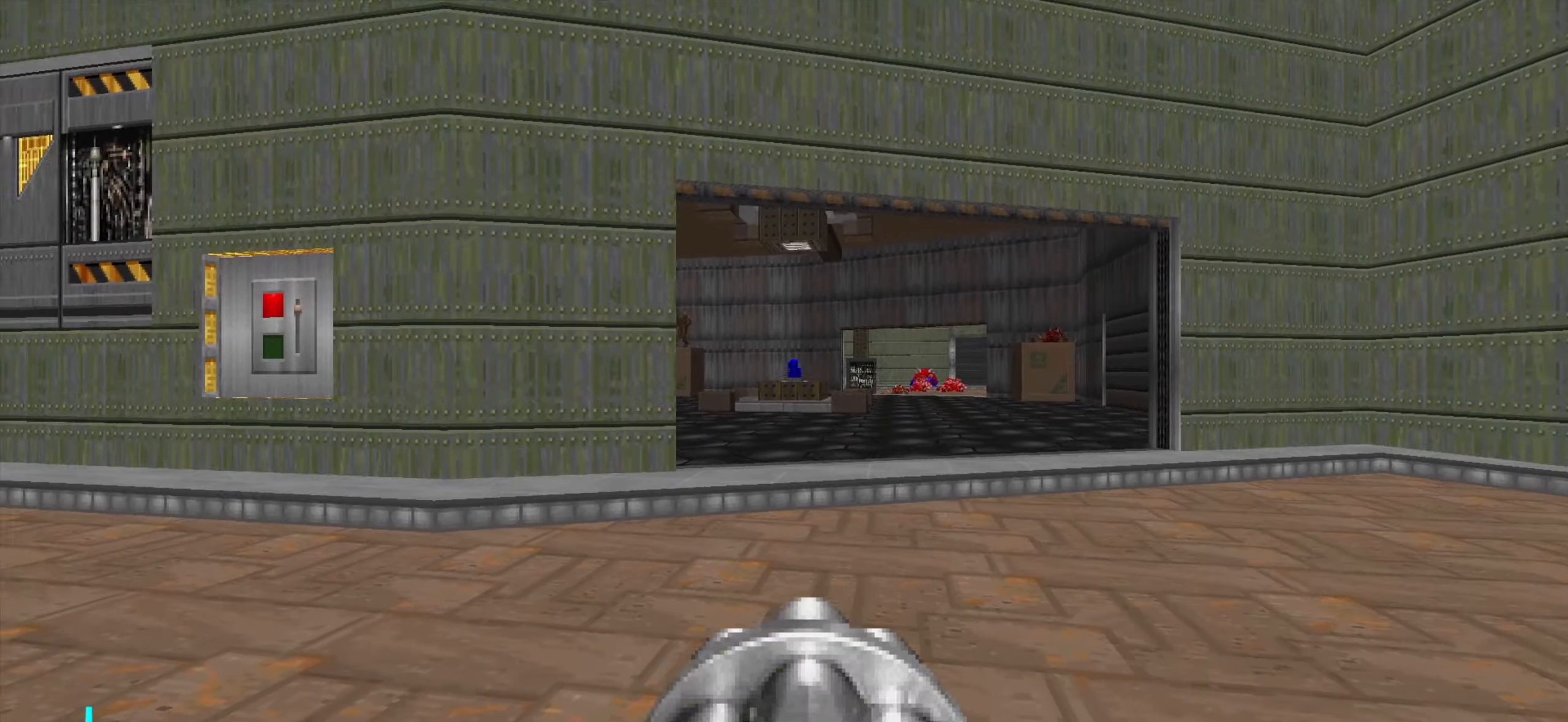
{"keys": ["e"], "mouse": [], "events": [[500, "e", "down"]]}
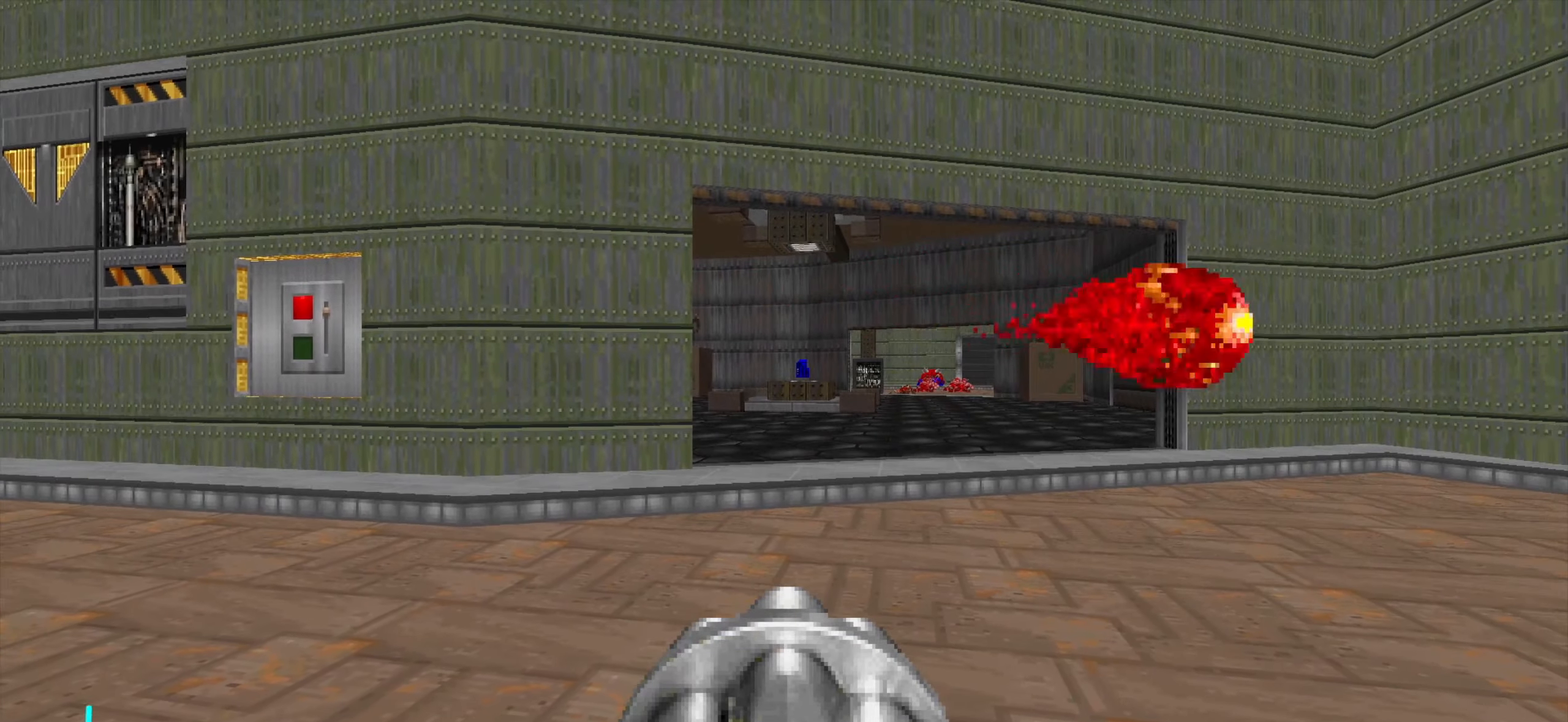
{"keys": ["d", "w"], "mouse": [], "events": [[100, "e", "up"], [434, "w", "down"], [450, "d", "down"]]}
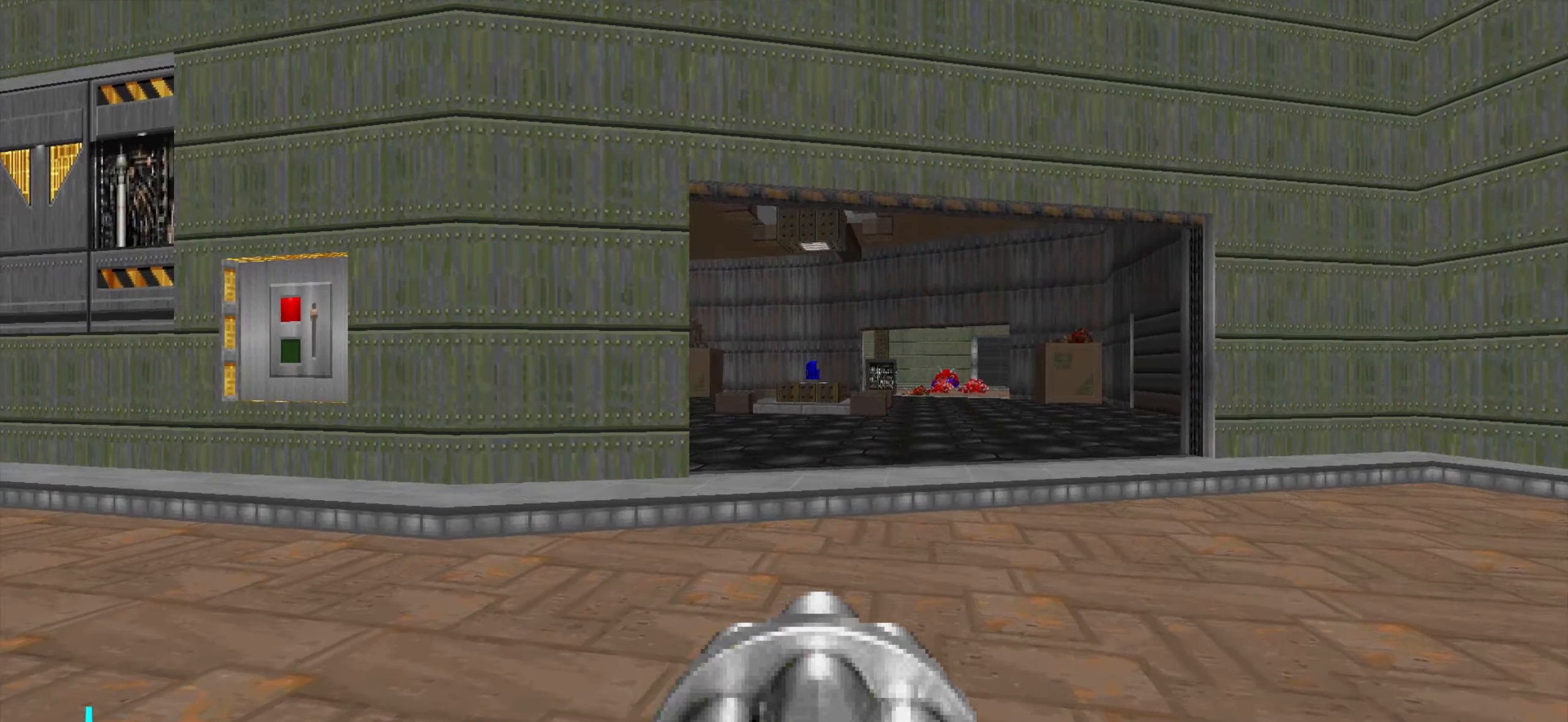
{"keys": [], "mouse": [], "events": [[34, "d", "up"], [34, "w", "up"], [50, "mouse_left", "down"], [150, "w", "down"], [200, "mouse_left", "up"], [250, "a", "down"], [350, "a", "up"], [400, "mouse_left", "down"], [500, "mouse_left", "up"], [500, "w", "up"]]}
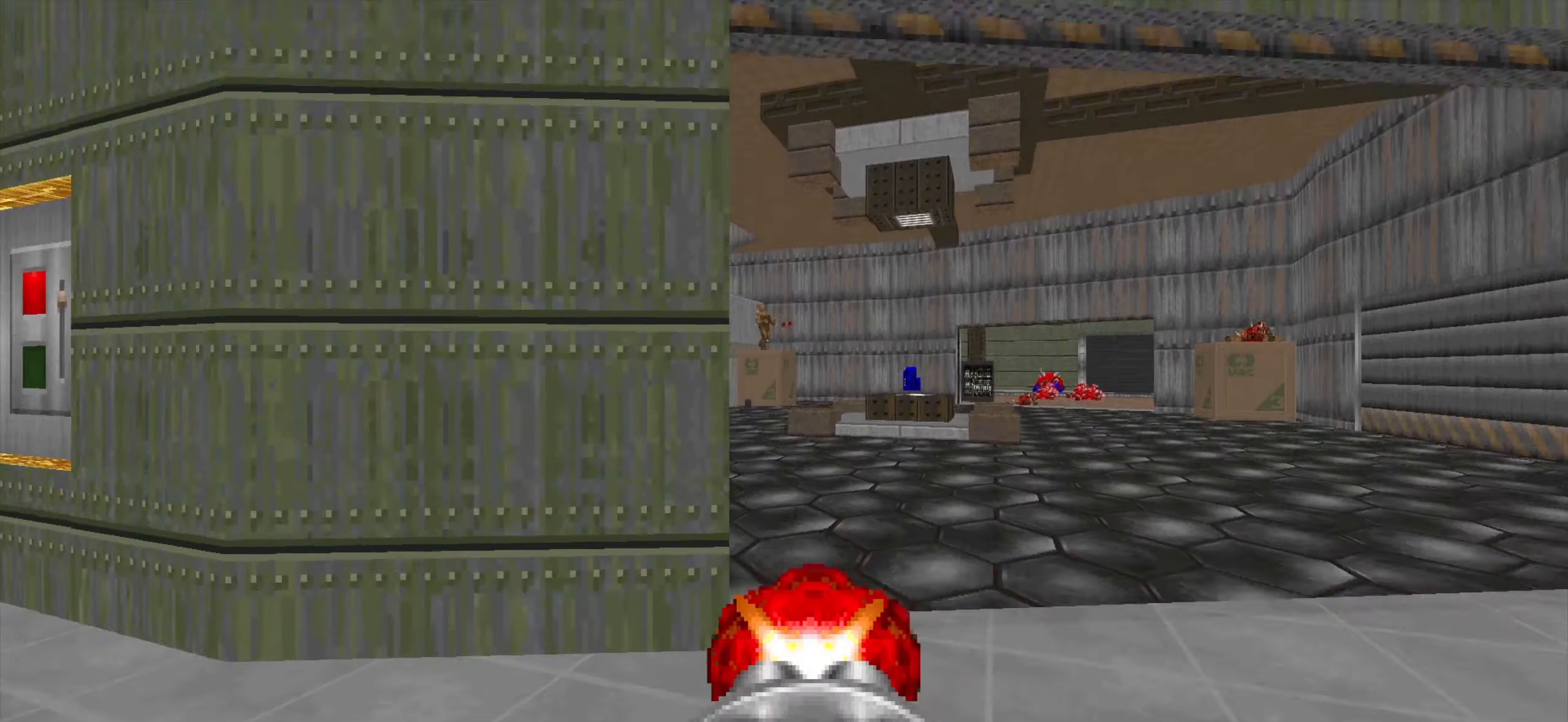
{"keys": [], "mouse": ["left"], "events": [[50, "d", "down"], [100, "d", "up"], [184, "mouse_left", "down"], [234, "s", "down"], [284, "mouse_left", "up"], [284, "s", "up"], [434, "mouse_left", "down"]]}
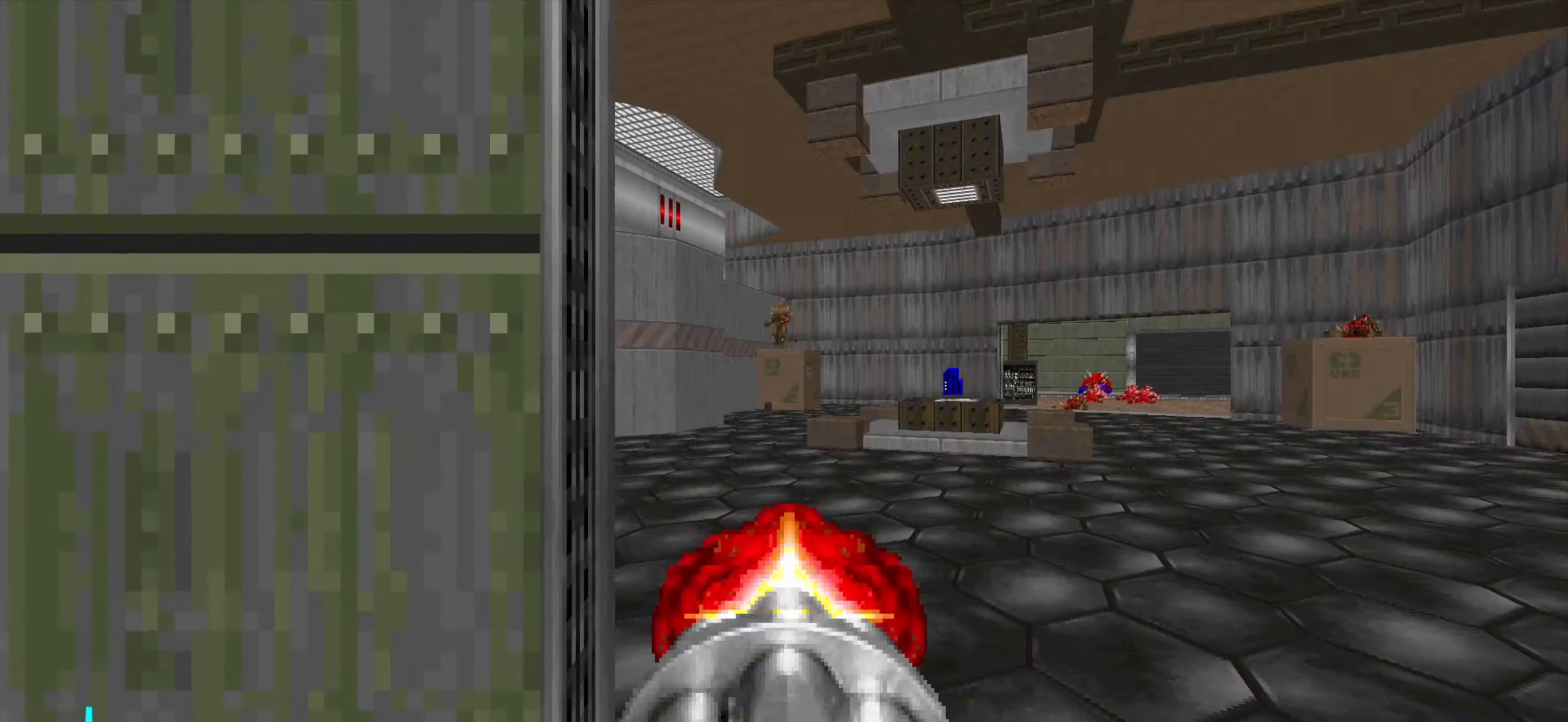
{"keys": [], "mouse": ["left"], "events": [[50, "mouse_left", "up"], [200, "mouse_left", "down"], [350, "mouse_left", "up"], [450, "d", "down"], [450, "mouse_left", "down"], [483, "d", "up"]]}
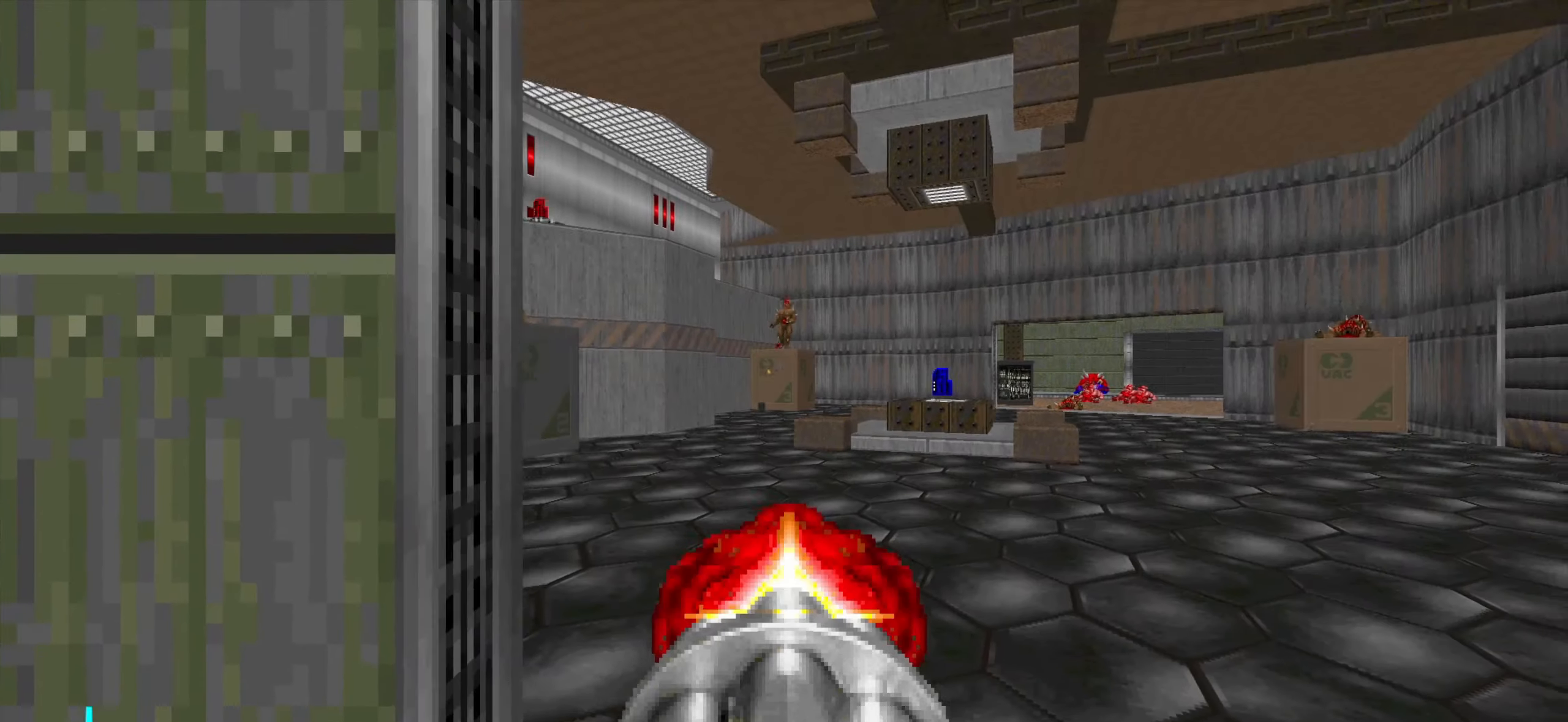
{"keys": ["a", "s"], "mouse": [], "events": [[50, "mouse_left", "up"], [83, "d", "down"], [450, "a", "down"], [450, "d", "up"], [500, "s", "down"]]}
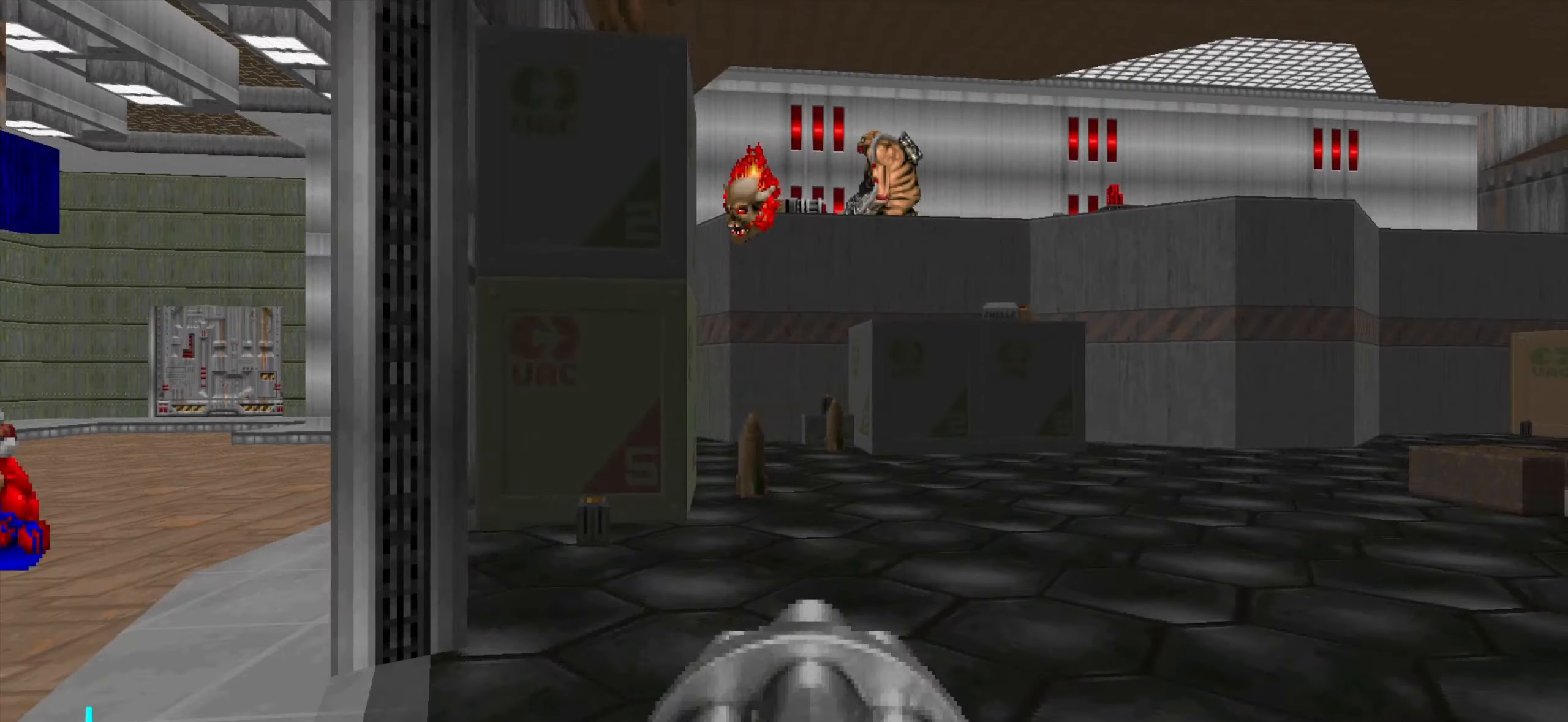
{"keys": [], "mouse": [], "events": [[50, "a", "up"], [50, "mouse_left", "down"], [100, "s", "up"], [200, "mouse_left", "up"], [300, "mouse_left", "down"], [350, "w", "down"], [450, "mouse_left", "up"], [450, "w", "up"]]}
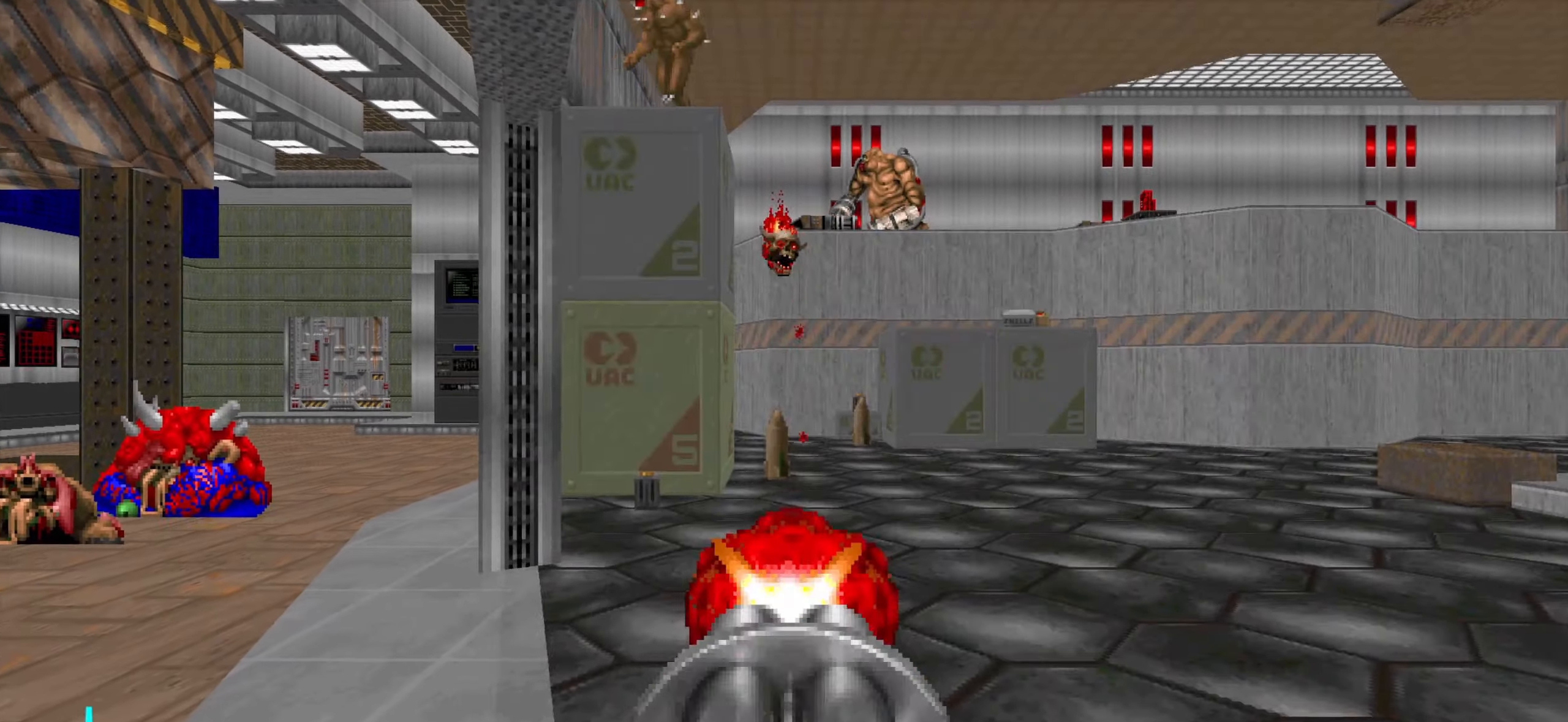
{"keys": [], "mouse": [], "events": [[33, "mouse_left", "down"], [233, "mouse_left", "up"], [350, "mouse_left", "down"], [350, "s", "down"], [400, "s", "up"], [450, "mouse_left", "up"]]}
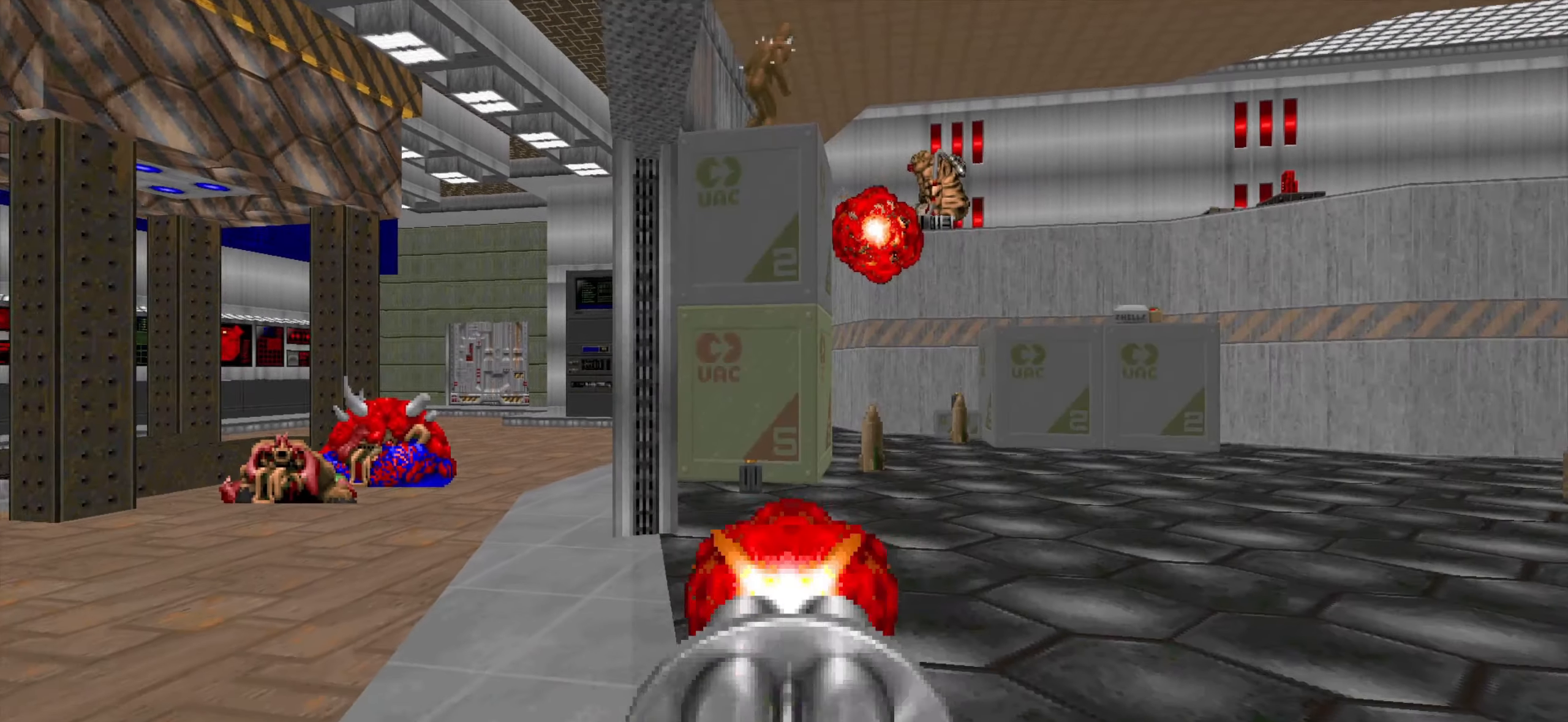
{"keys": [], "mouse": ["left"], "events": [[50, "d", "down"], [100, "d", "up"], [100, "mouse_left", "down"], [250, "mouse_left", "up"], [350, "d", "down"], [383, "mouse_left", "down"], [433, "d", "up"]]}
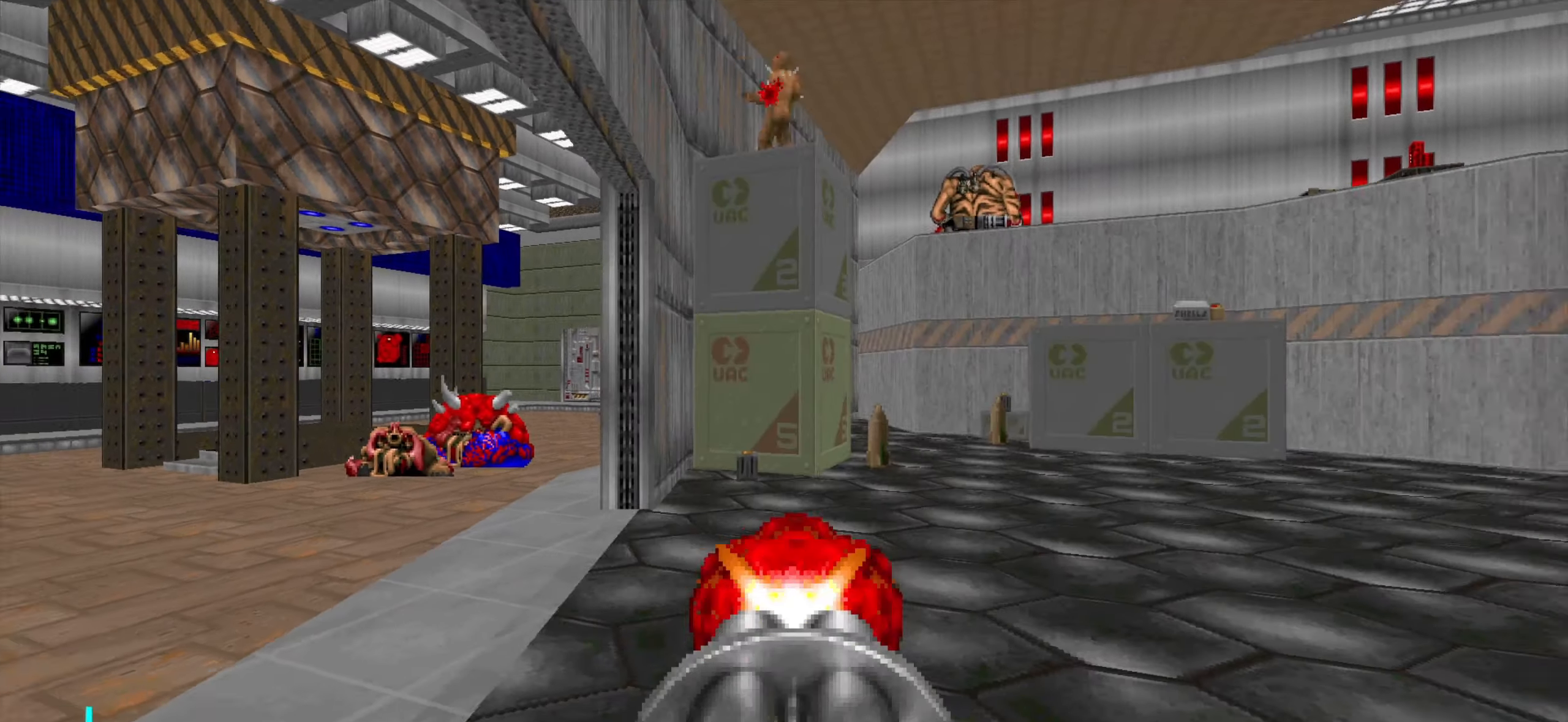
{"keys": ["a", "w"], "mouse": [], "events": [[33, "mouse_left", "up"], [83, "d", "down"], [133, "mouse_left", "down"], [150, "d", "up"], [250, "mouse_left", "up"], [300, "a", "down"], [350, "mouse_left", "down"], [400, "w", "down"], [500, "mouse_left", "up"]]}
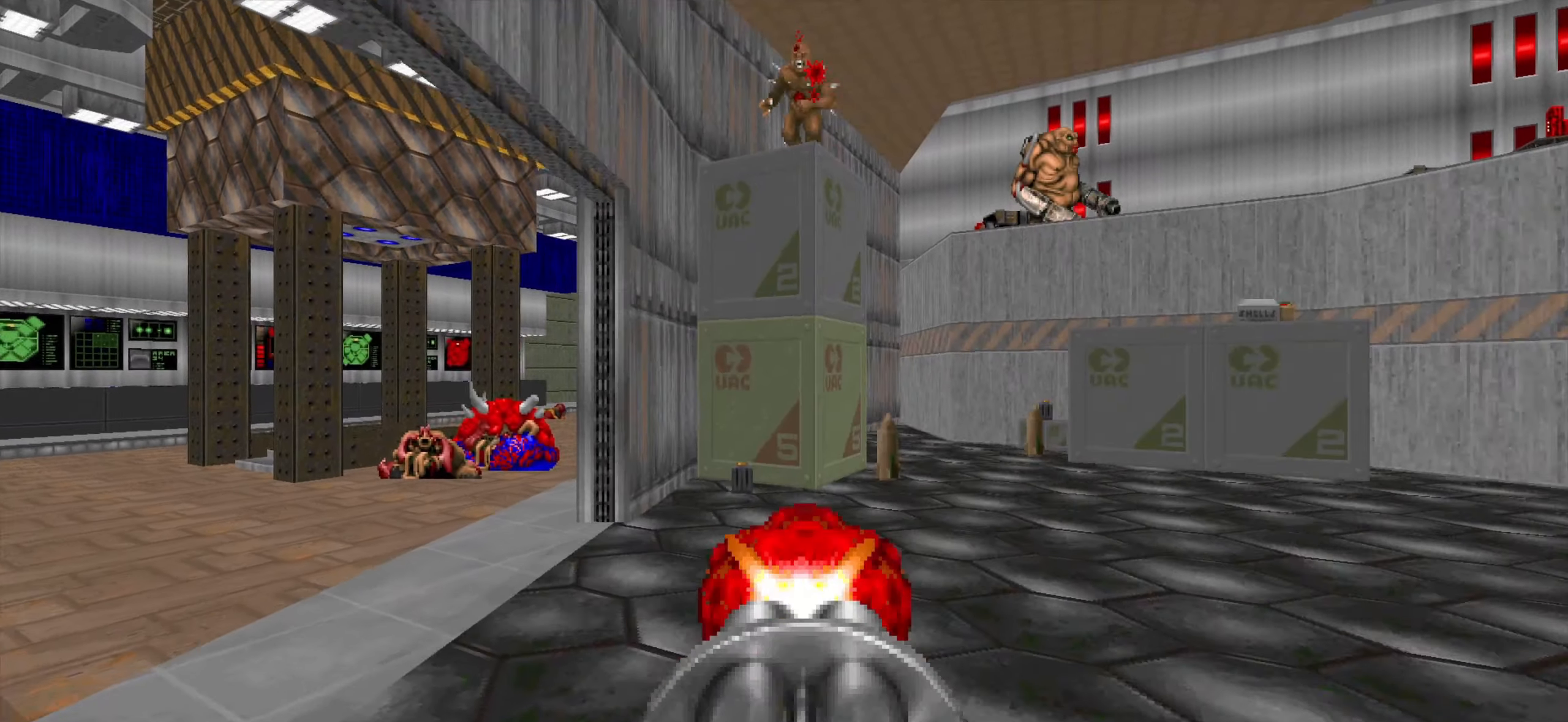
{"keys": ["s"], "mouse": [], "events": [[100, "mouse_left", "down"], [100, "w", "up"], [200, "mouse_left", "up"], [200, "s", "down"], [333, "a", "up"]]}
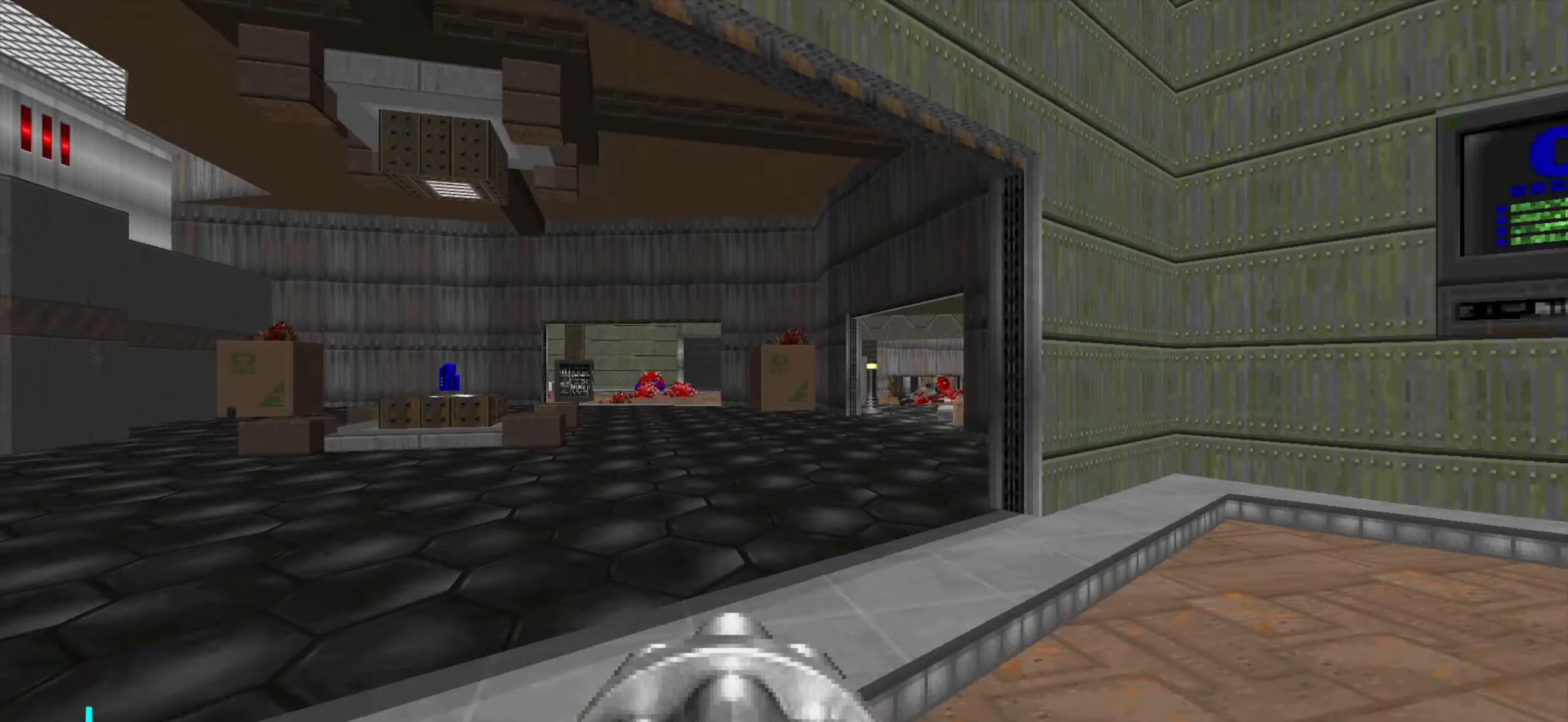
{"keys": ["w"], "mouse": [], "events": [[50, "a", "down"], [100, "s", "up"], [200, "w", "down"], [300, "a", "up"]]}
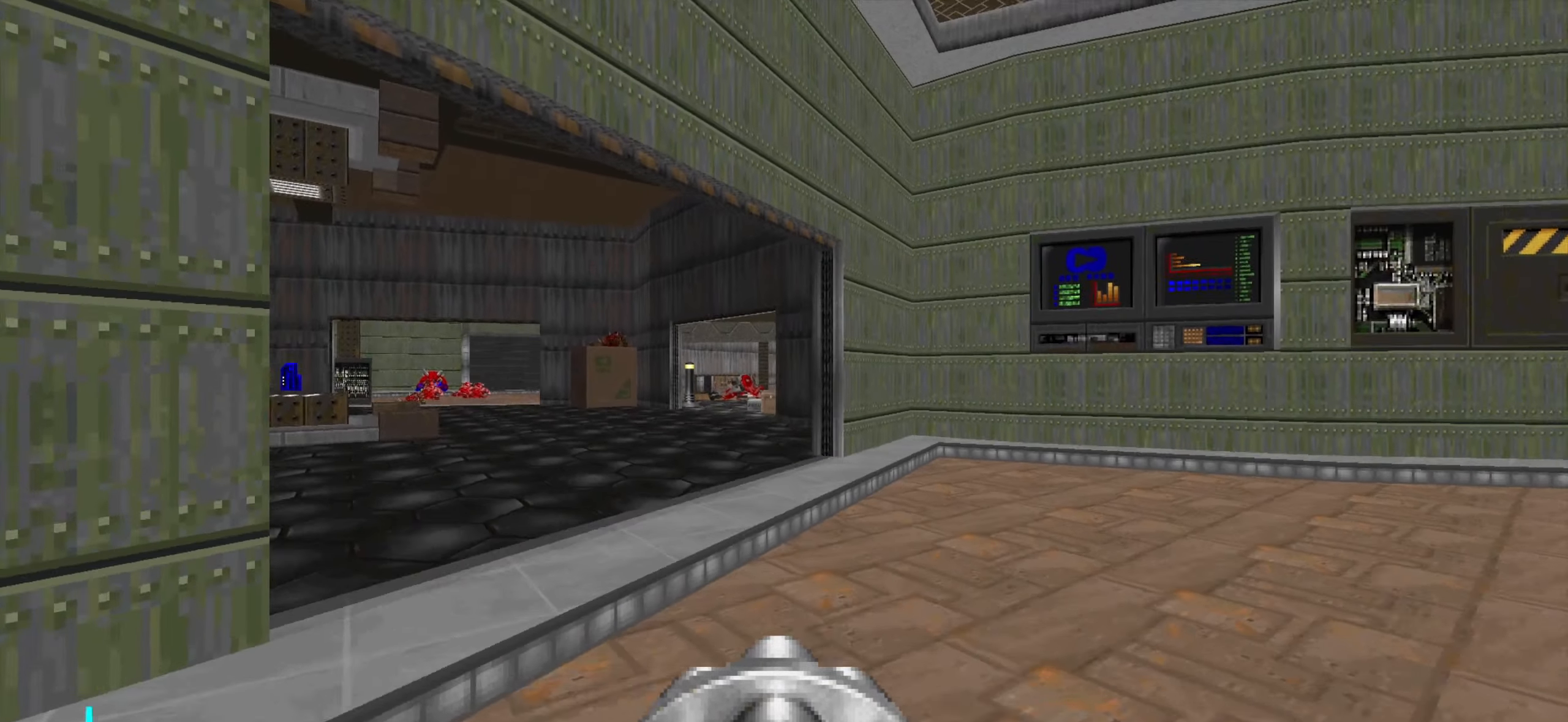
{"keys": ["w"], "mouse": [], "events": [[100, "a", "down"], [233, "a", "up"], [300, "a", "down"], [500, "a", "up"]]}
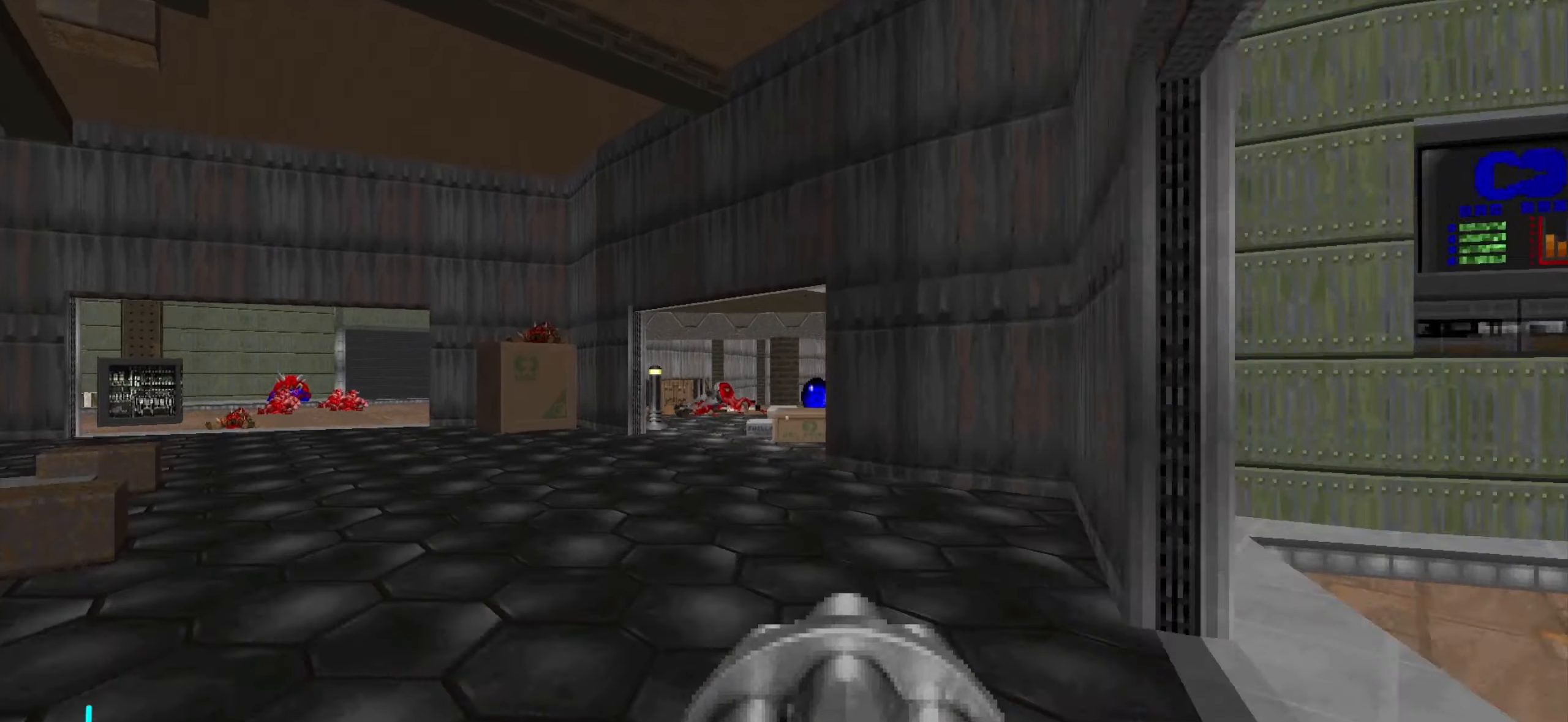
{"keys": [], "mouse": [], "events": [[300, "w", "up"]]}
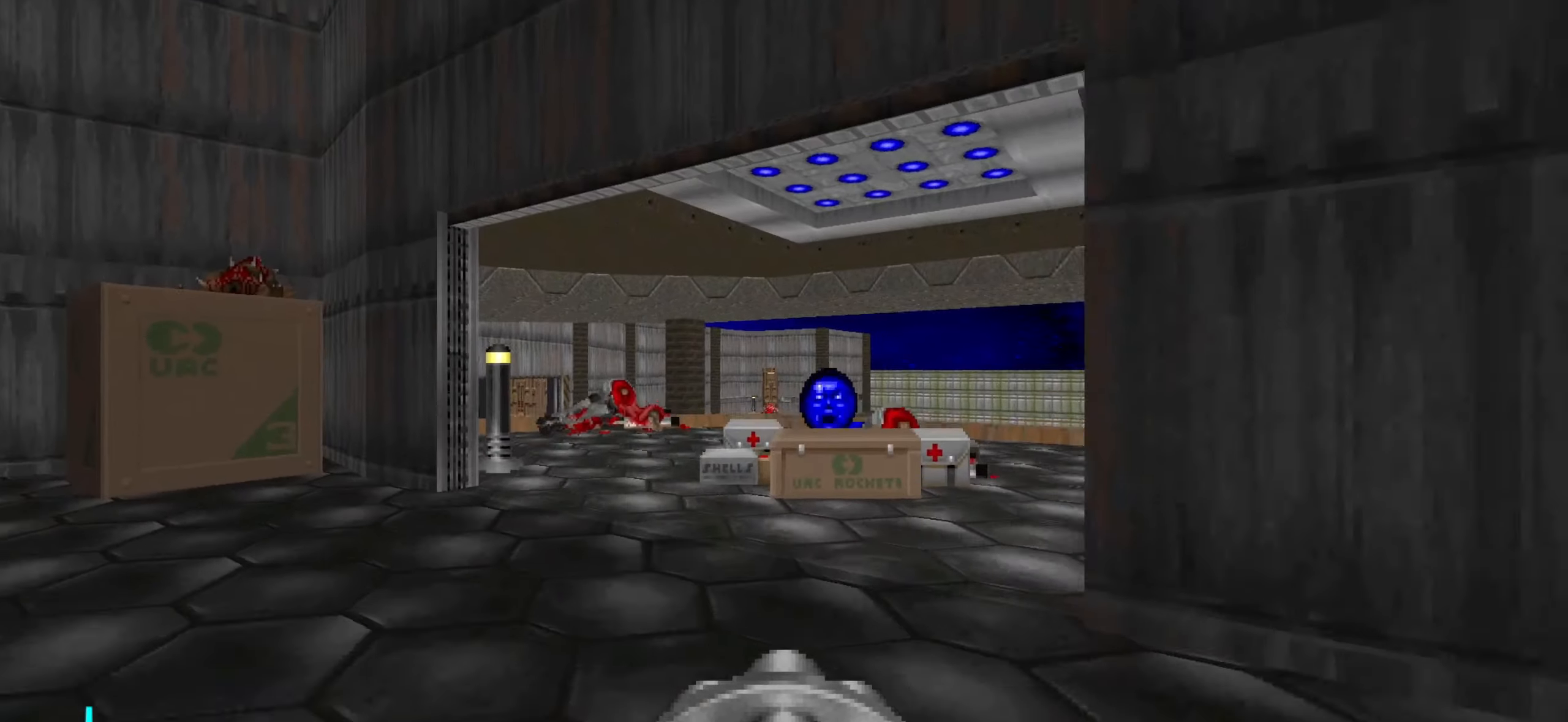
{"keys": [], "mouse": [], "events": [[200, "d", "down"], [200, "w", "down"], [500, "d", "up"], [500, "w", "up"]]}
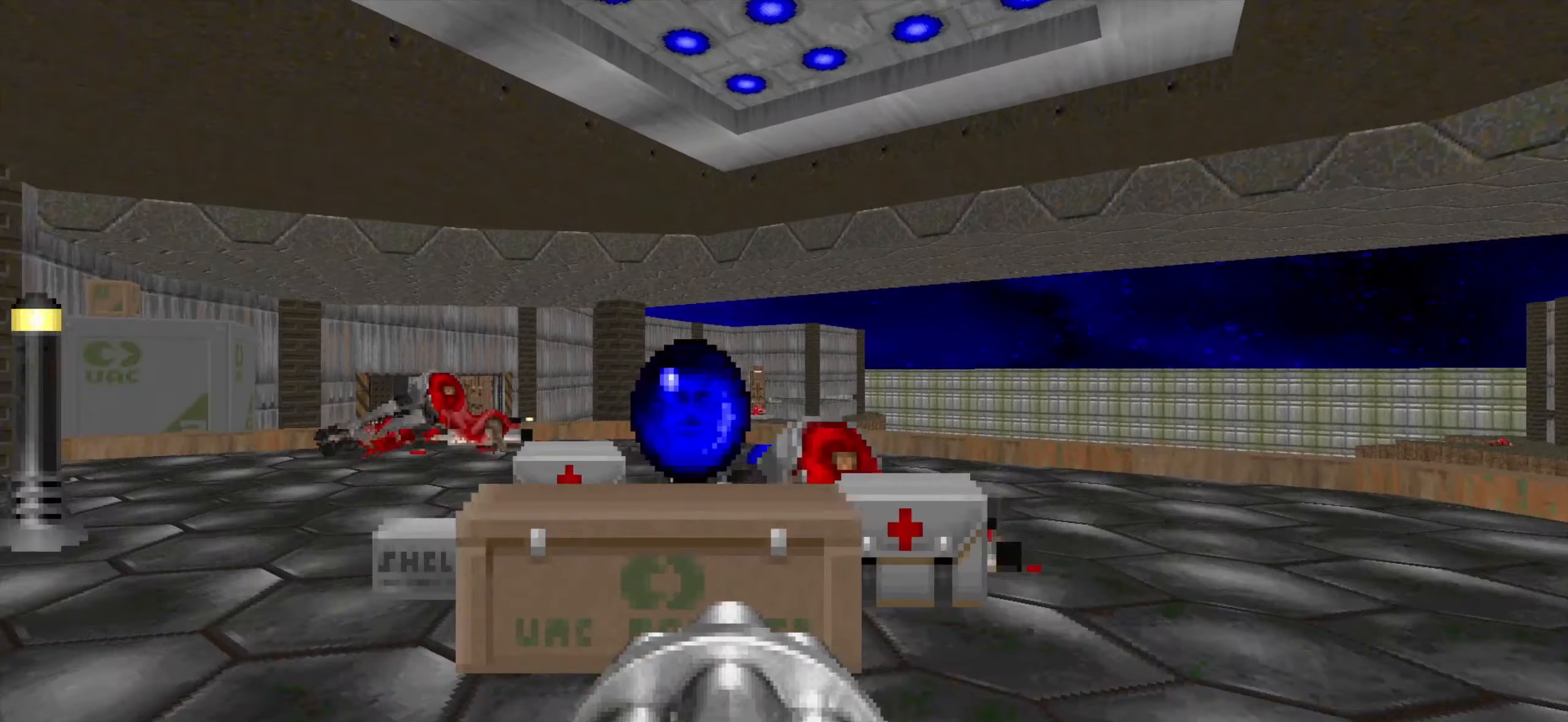
{"keys": [], "mouse": [], "events": [[100, "d", "down"], [183, "s", "down"], [300, "d", "up"], [350, "s", "up"]]}
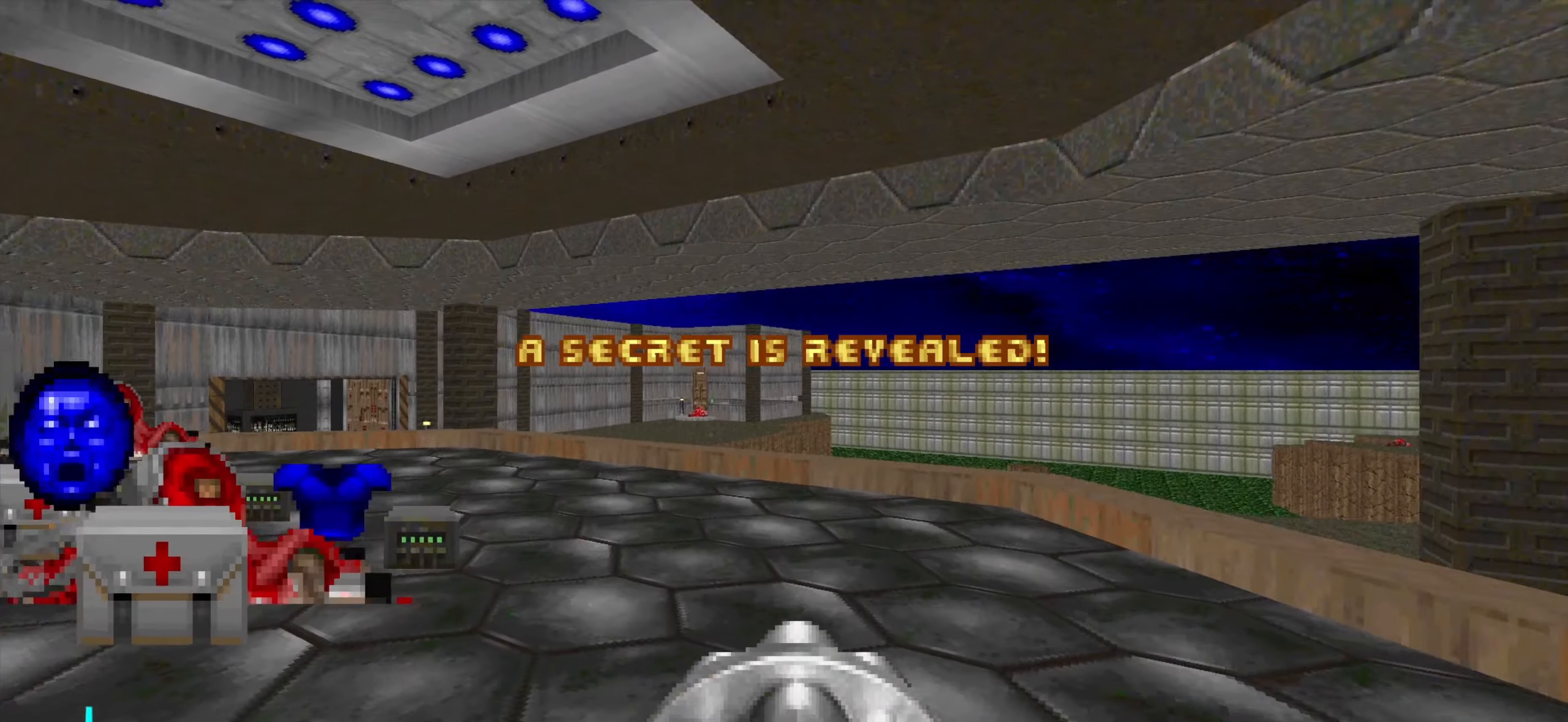
{"keys": [], "mouse": [], "events": []}
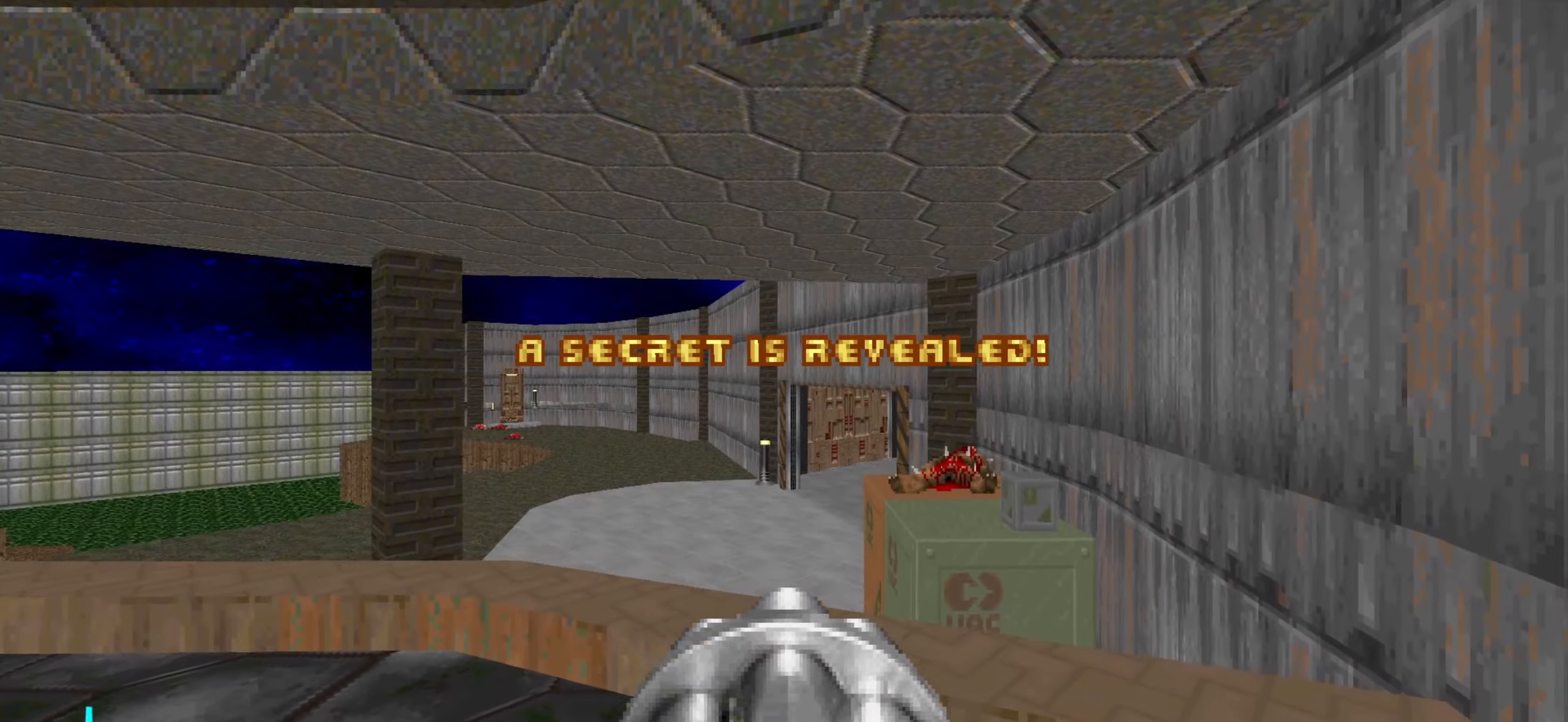
{"keys": [], "mouse": [], "events": []}
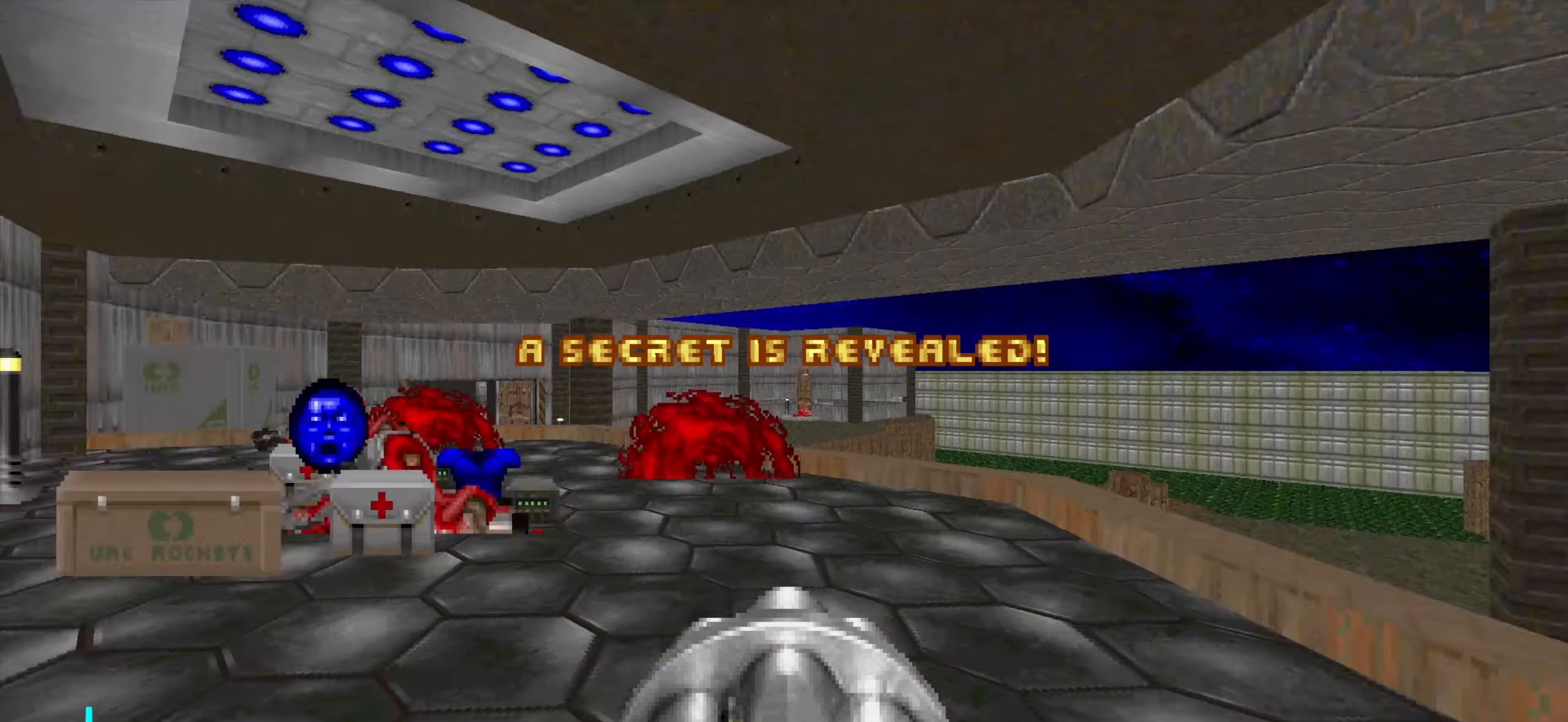
{"keys": [], "mouse": [], "events": []}
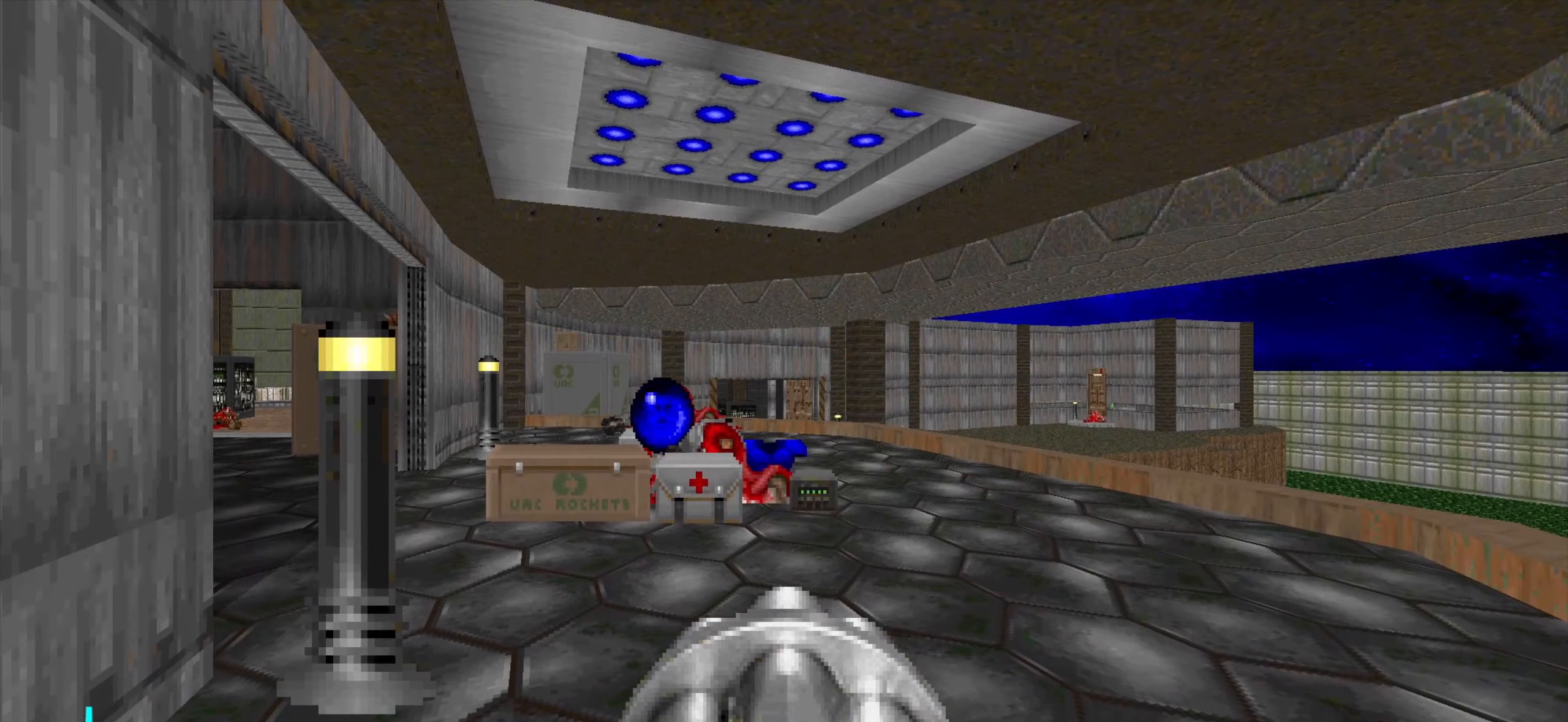
{"keys": [], "mouse": [], "events": []}
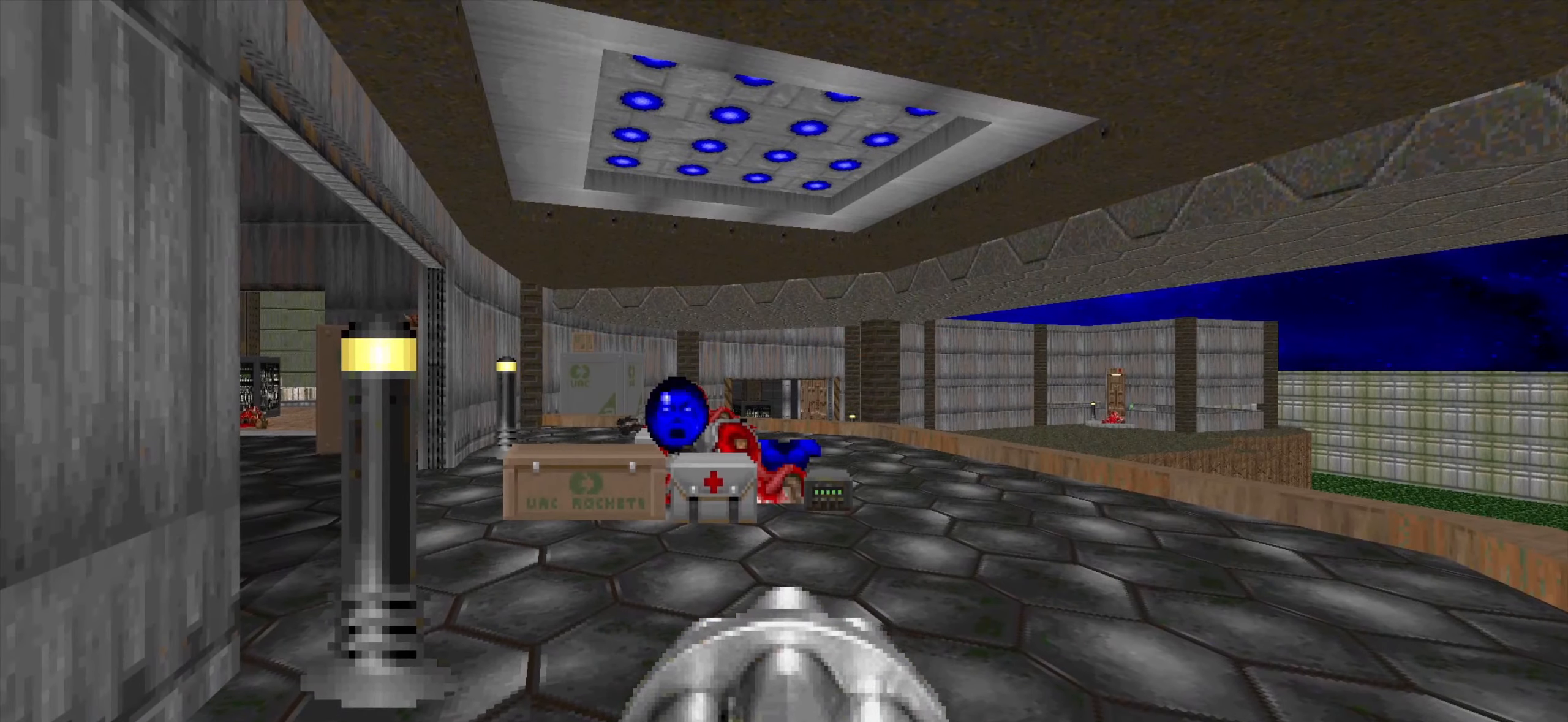
{"keys": [], "mouse": [], "events": [[183, "w", "down"], [500, "w", "up"]]}
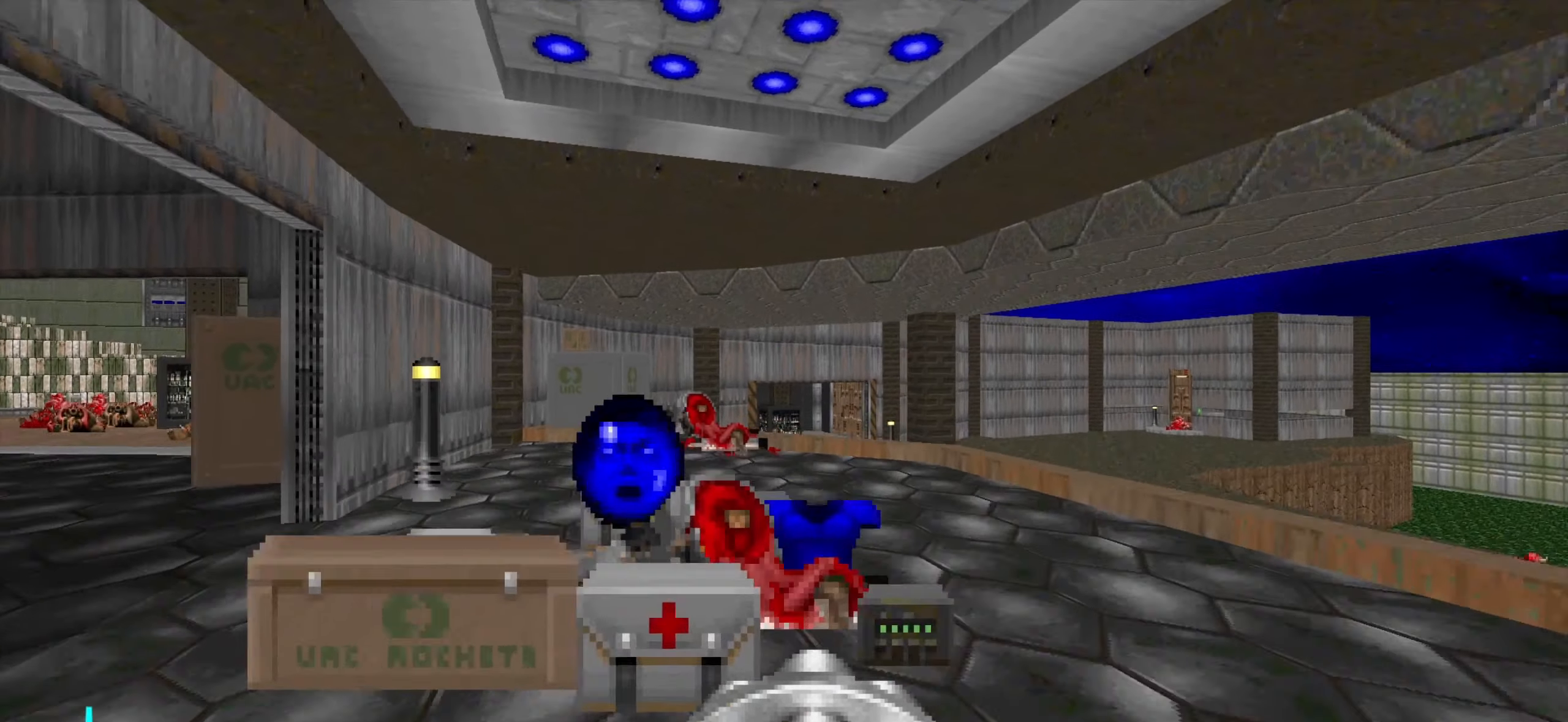
{"keys": ["w"], "mouse": [], "events": [[283, "a", "down"], [433, "a", "up"], [450, "w", "down"]]}
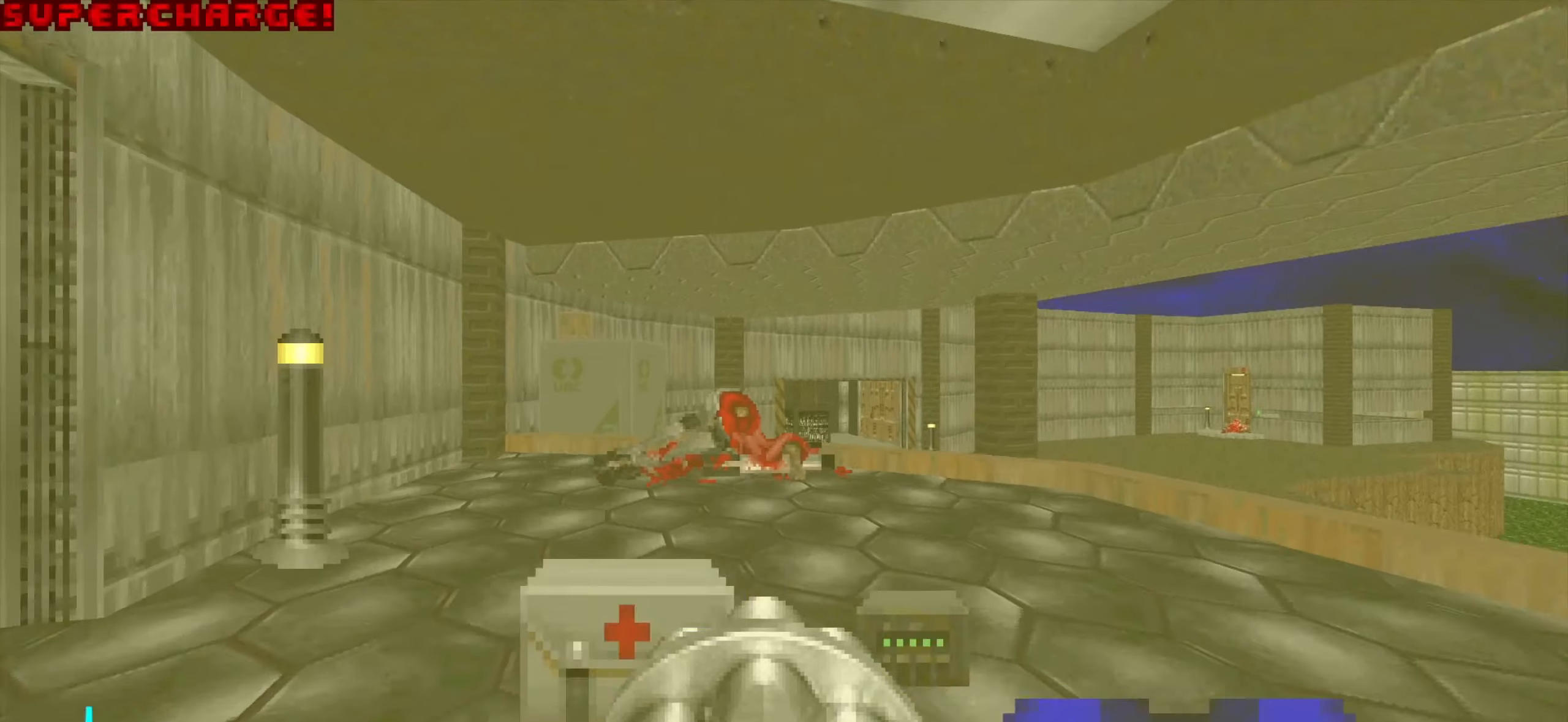
{"keys": ["a", "s"], "mouse": [], "events": [[100, "d", "down"], [250, "w", "up"], [300, "s", "down"], [400, "a", "down"], [400, "d", "up"]]}
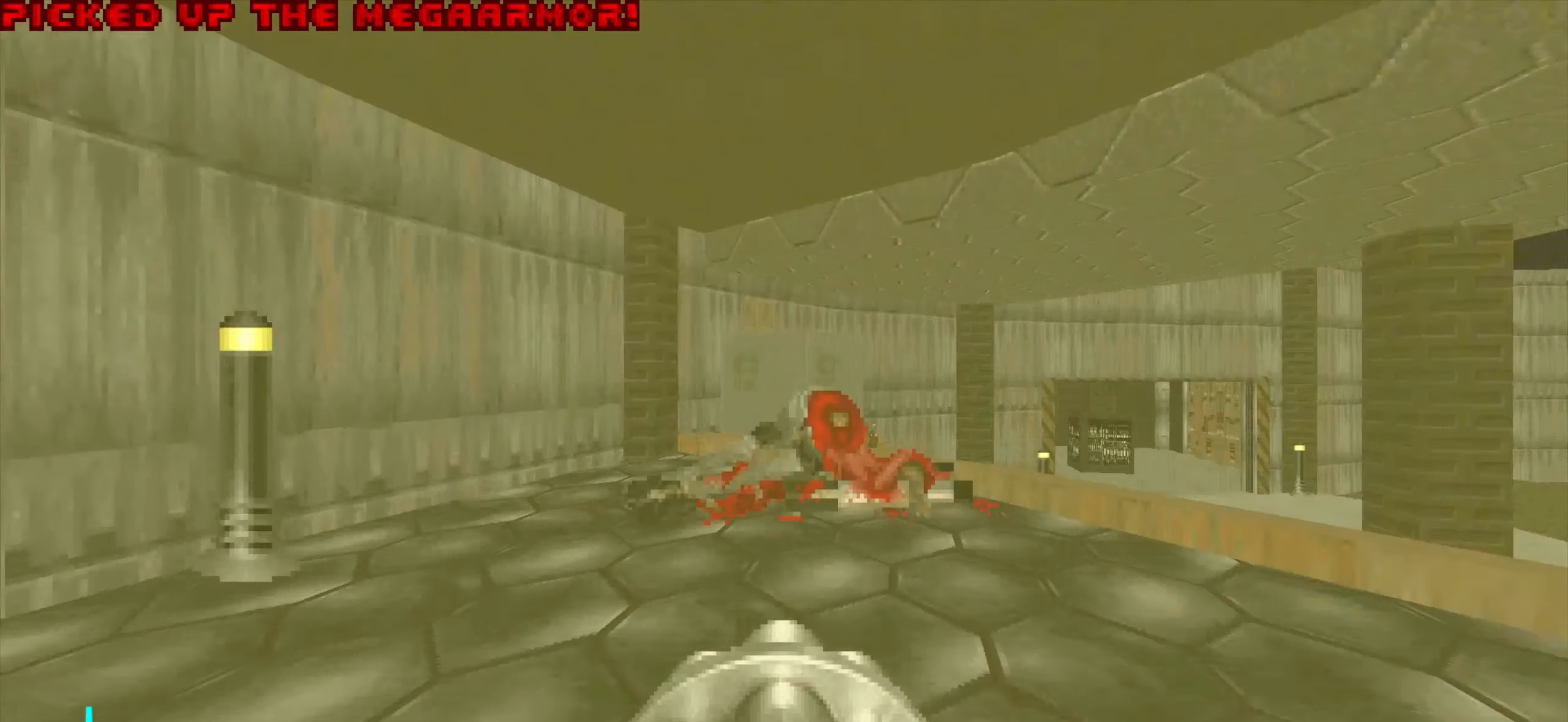
{"keys": ["w"], "mouse": [], "events": [[233, "s", "up"], [300, "a", "up"], [300, "w", "down"]]}
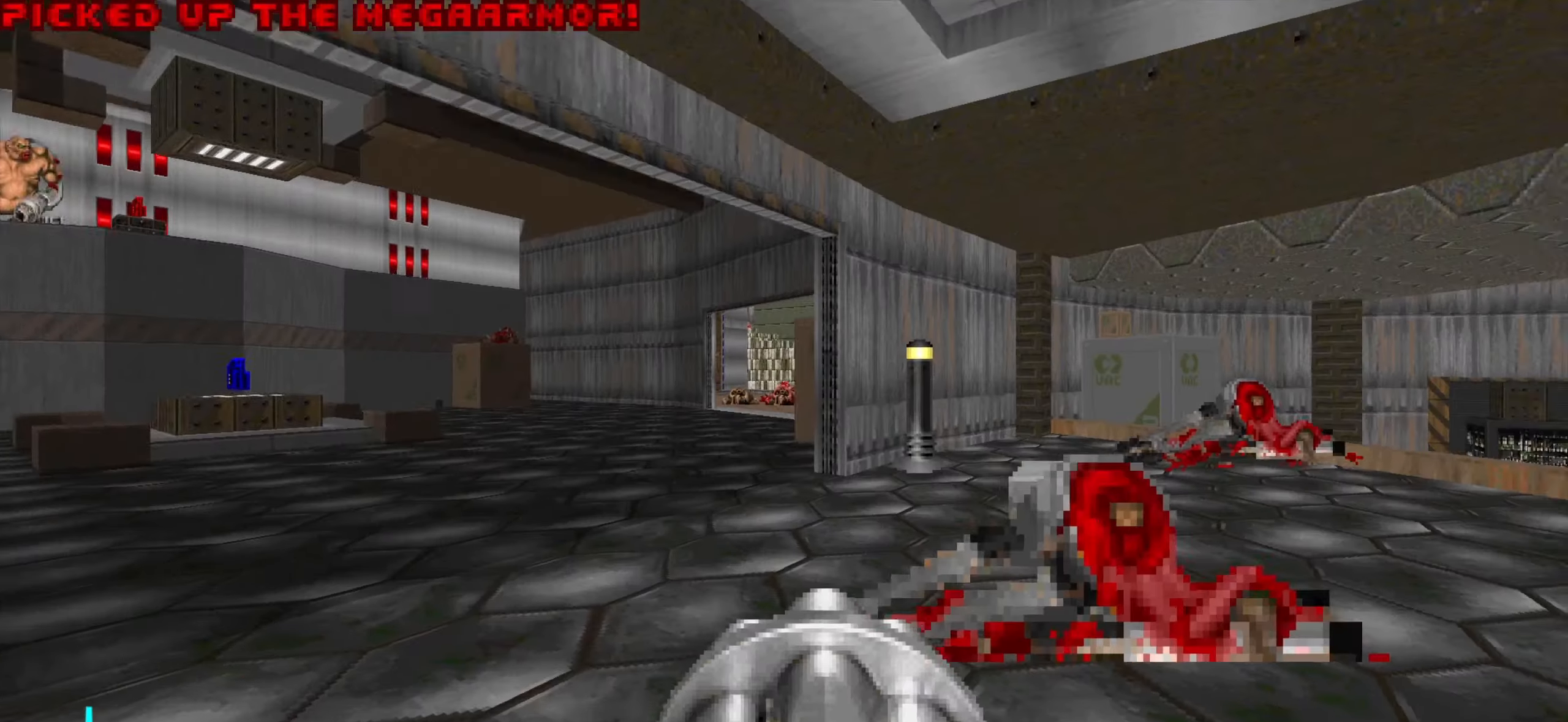
{"keys": ["a", "w"], "mouse": [], "events": [[50, "d", "down"], [234, "d", "up"], [450, "a", "down"]]}
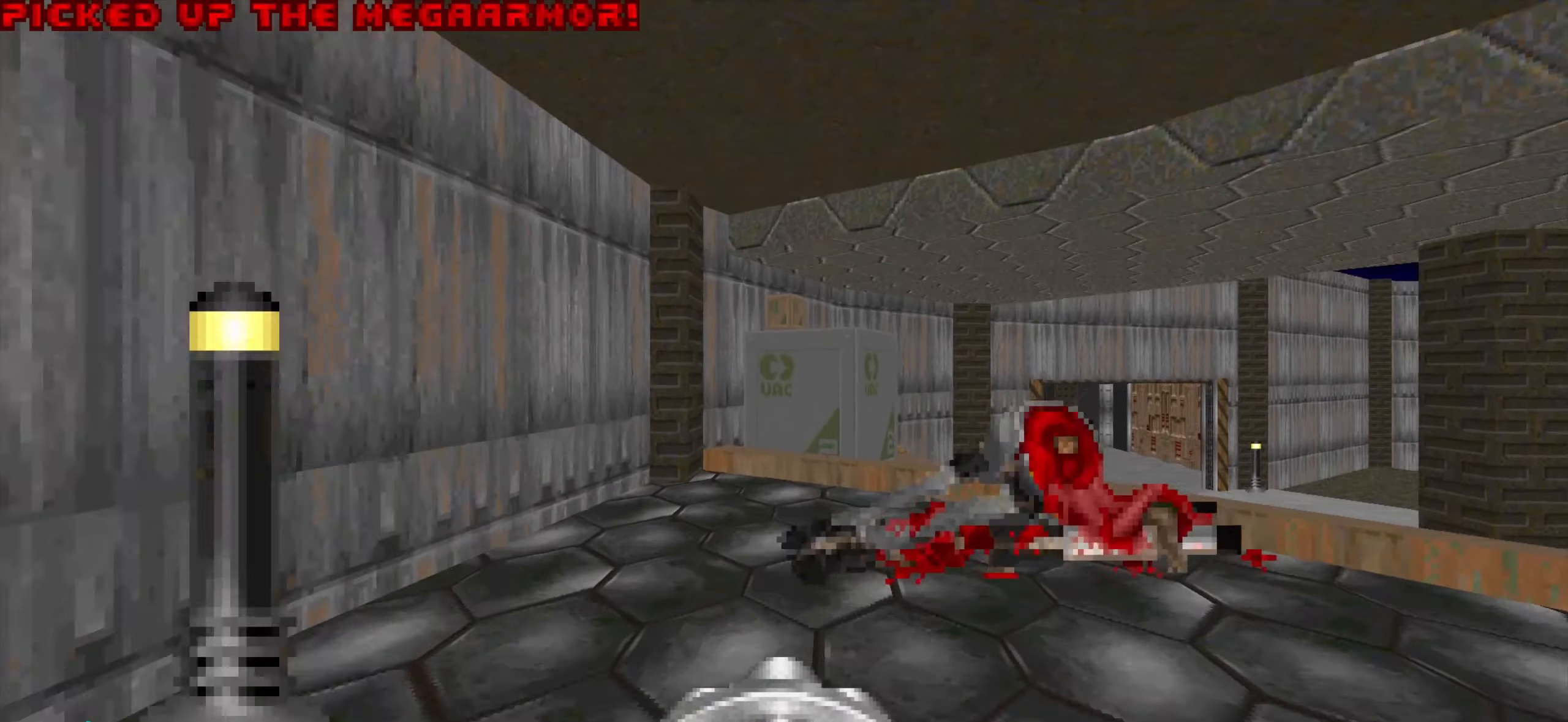
{"keys": [], "mouse": [], "events": [[100, "a", "up"], [150, "w", "up"], [250, "d", "down"], [350, "d", "up"]]}
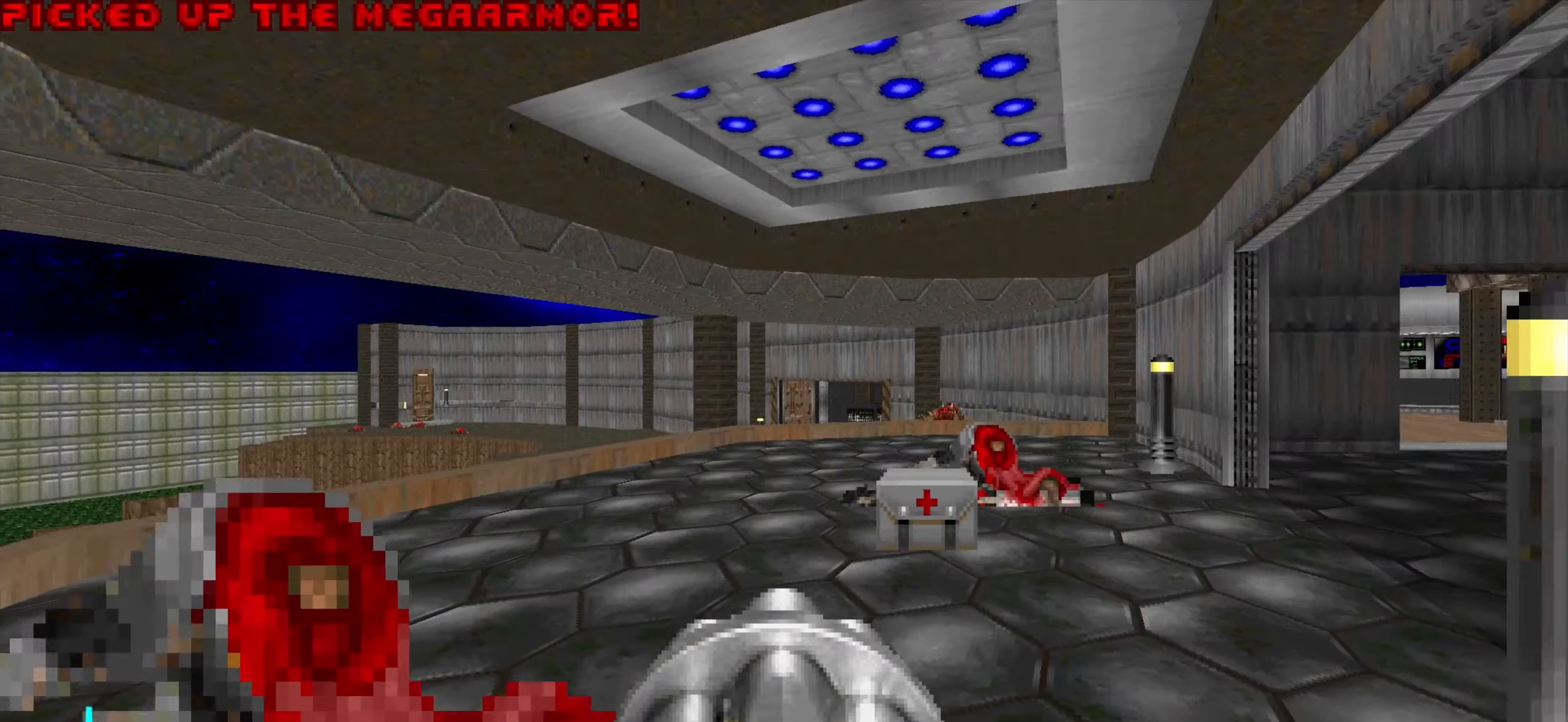
{"keys": ["a"], "mouse": [], "events": [[34, "a", "down"], [84, "a", "up"], [84, "w", "down"], [134, "d", "down"], [184, "d", "up"], [300, "w", "up"], [500, "a", "down"]]}
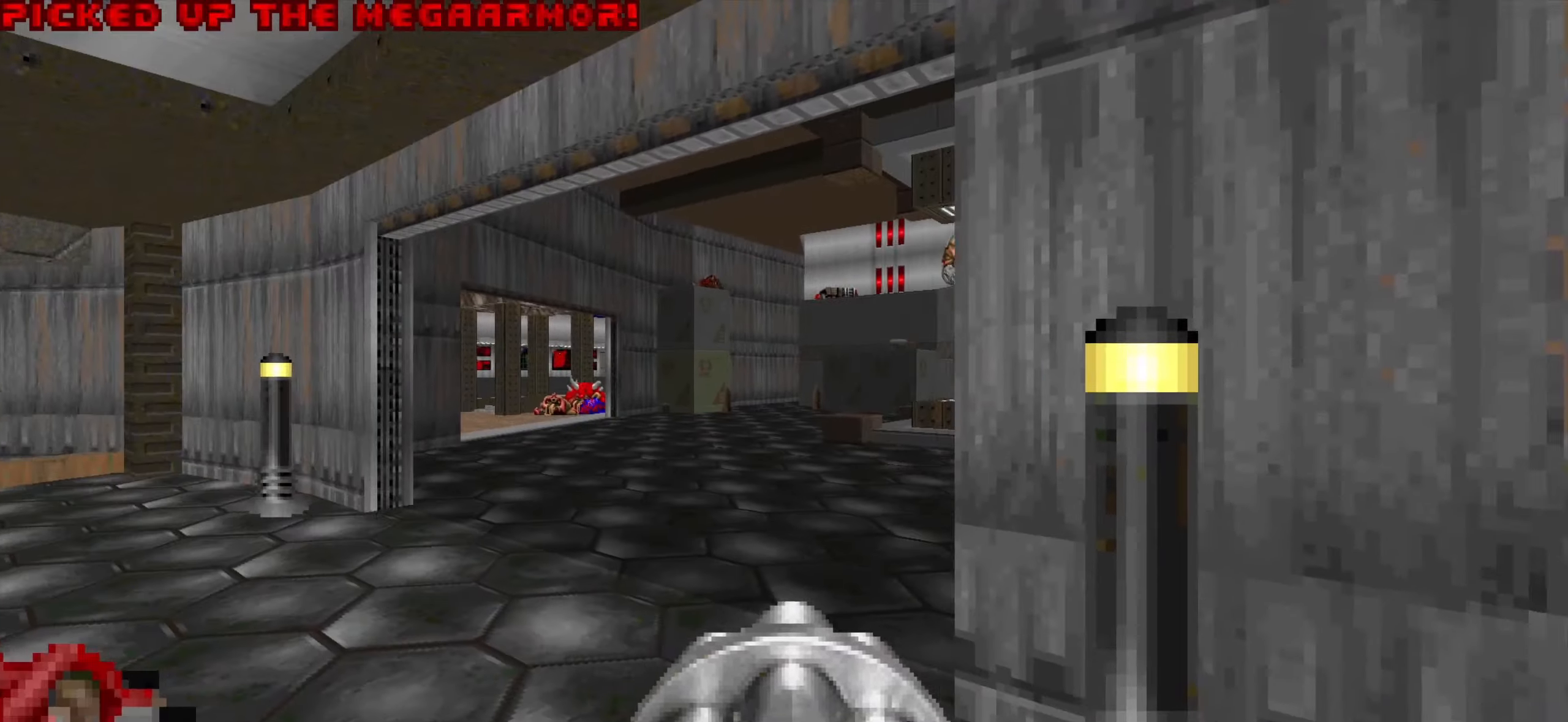
{"keys": [], "mouse": [], "events": [[100, "w", "down"], [200, "c", "down"], [250, "a", "up"], [284, "c", "up"], [334, "w", "up"]]}
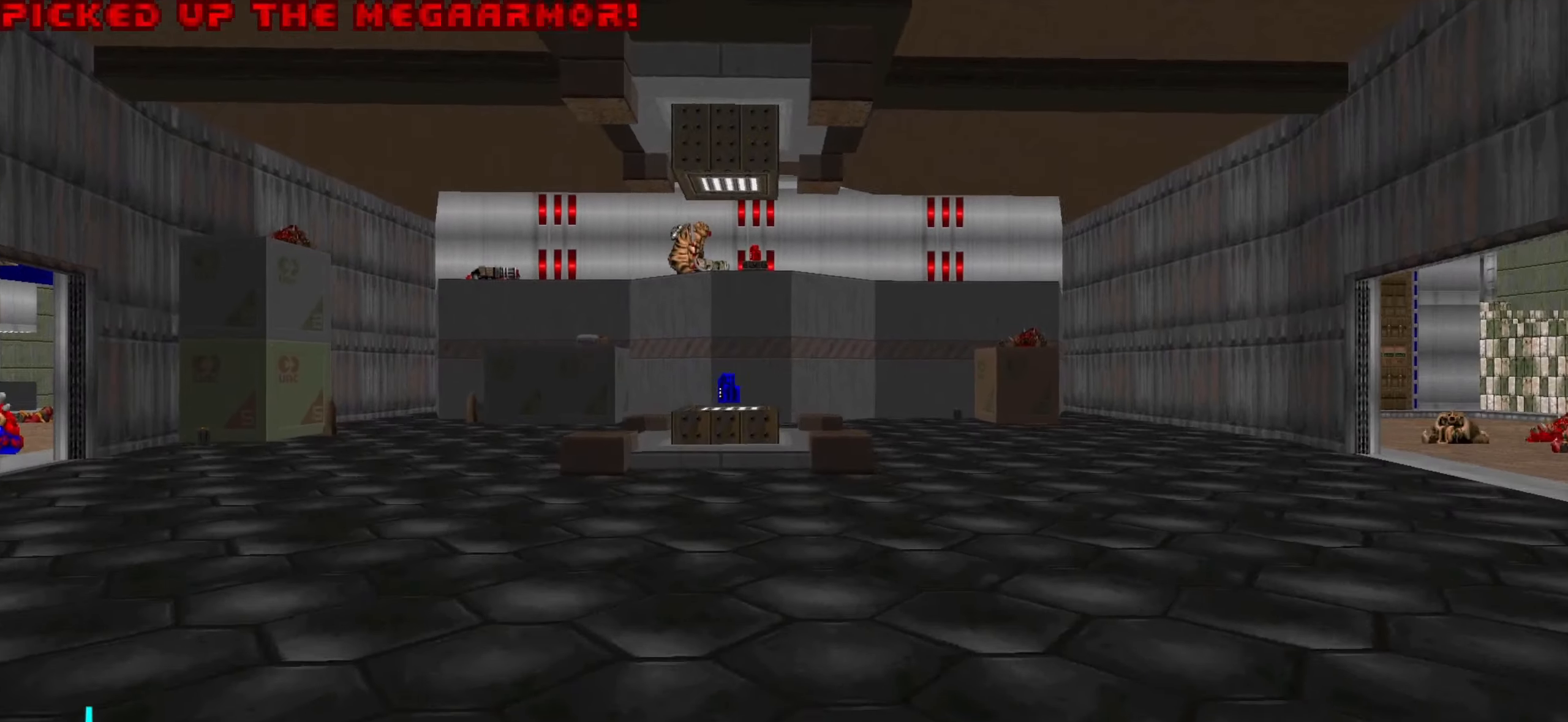
{"keys": [], "mouse": [], "events": [[50, "w", "down"], [150, "a", "down"], [300, "a", "up"], [400, "w", "up"]]}
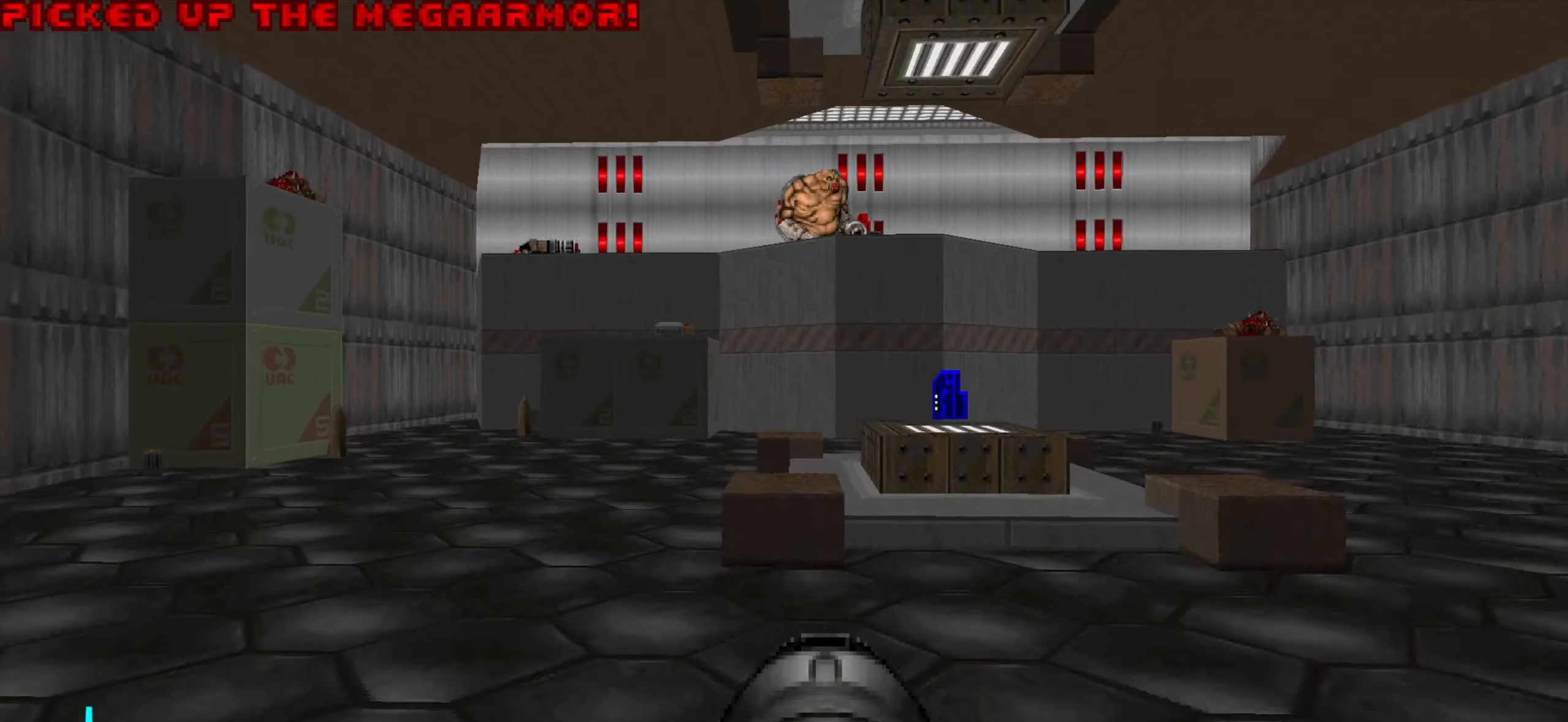
{"keys": [], "mouse": ["left"], "events": [[50, "mouse_left", "down"], [100, "w", "down"], [234, "w", "up"], [334, "a", "down"], [334, "s", "down"], [434, "a", "up"], [434, "s", "up"]]}